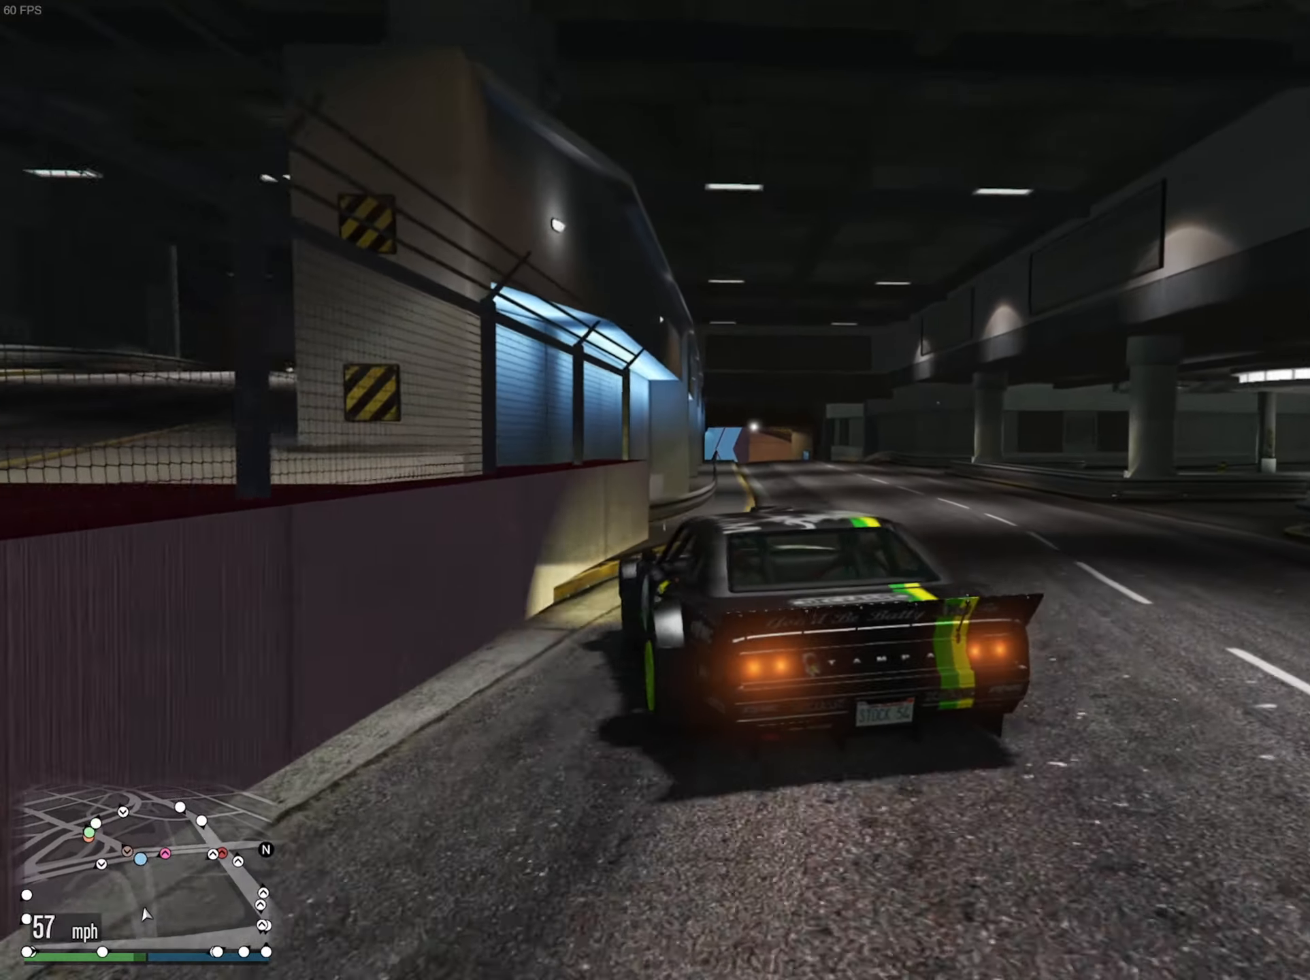
Gameplay with a controller (Xbox layout); each line is a JSON object with the inputs held at the frame after it. "events" lists button and stick changes between this image and that frame as [ms after this image, input, new state], when the widget could be followed in between.
{"buttons": ["R2"], "left_stick": "center", "right_stick": "center", "events": [[184, "left_stick", "down-right"], [267, "left_stick", "center"]]}
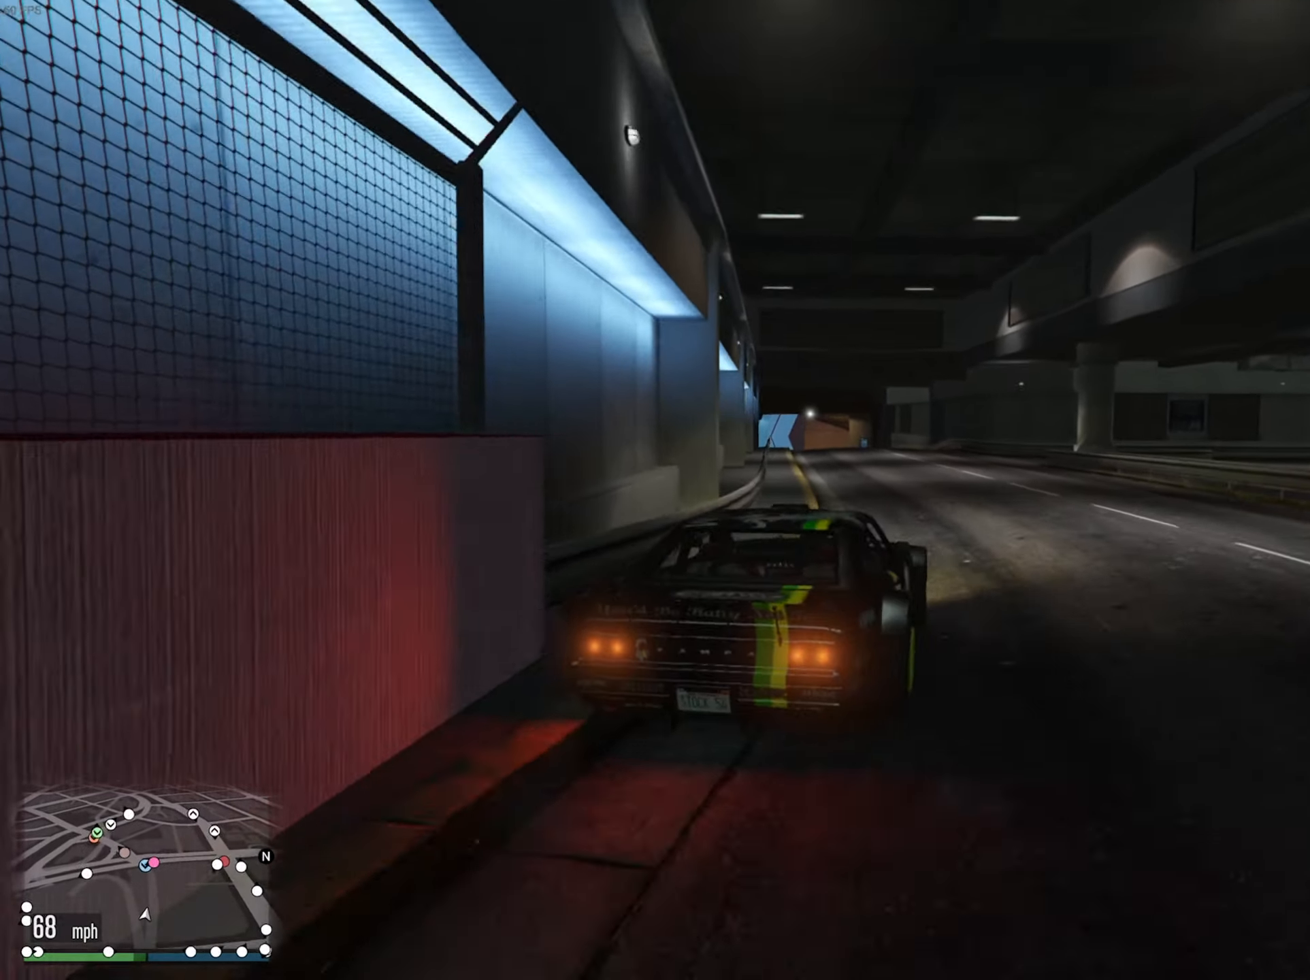
{"buttons": ["R2"], "left_stick": "center", "right_stick": "center", "events": [[250, "left_stick", "left"], [400, "left_stick", "center"]]}
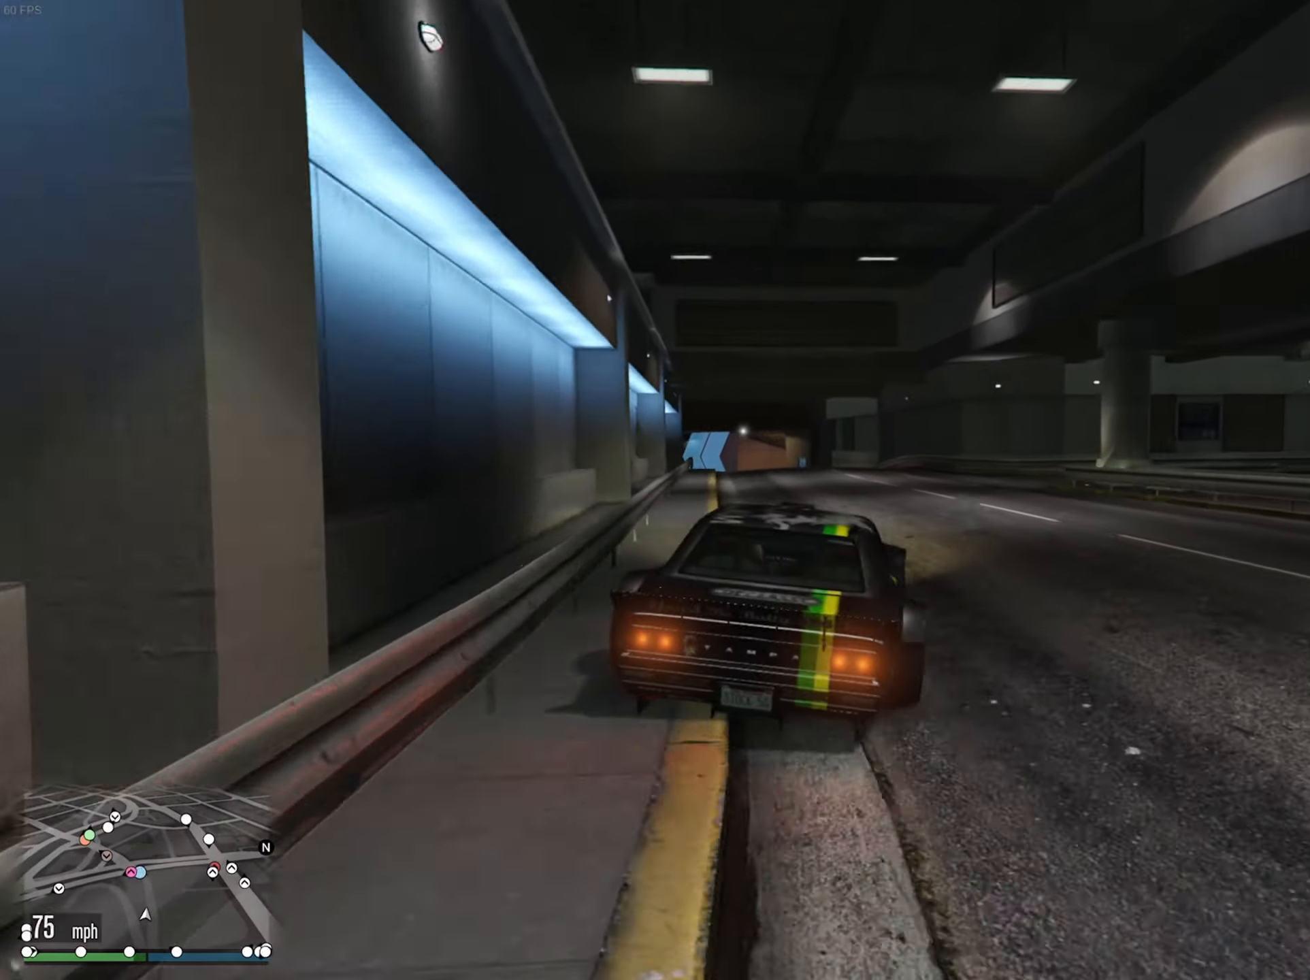
{"buttons": ["R2"], "left_stick": "center", "right_stick": "center", "events": []}
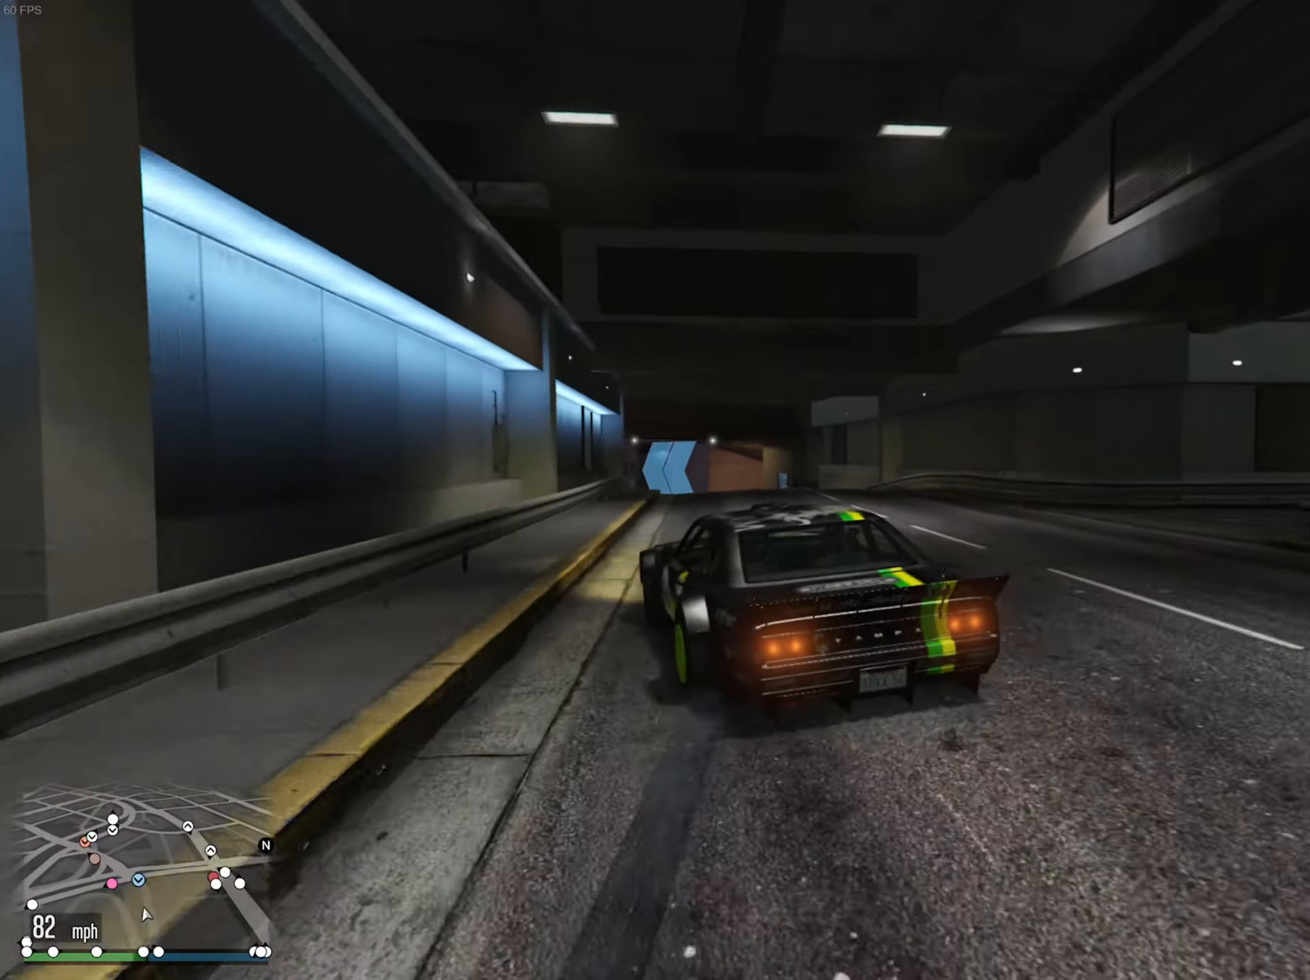
{"buttons": ["R2"], "left_stick": "center", "right_stick": "center", "events": [[234, "left_stick", "down-right"], [417, "left_stick", "center"]]}
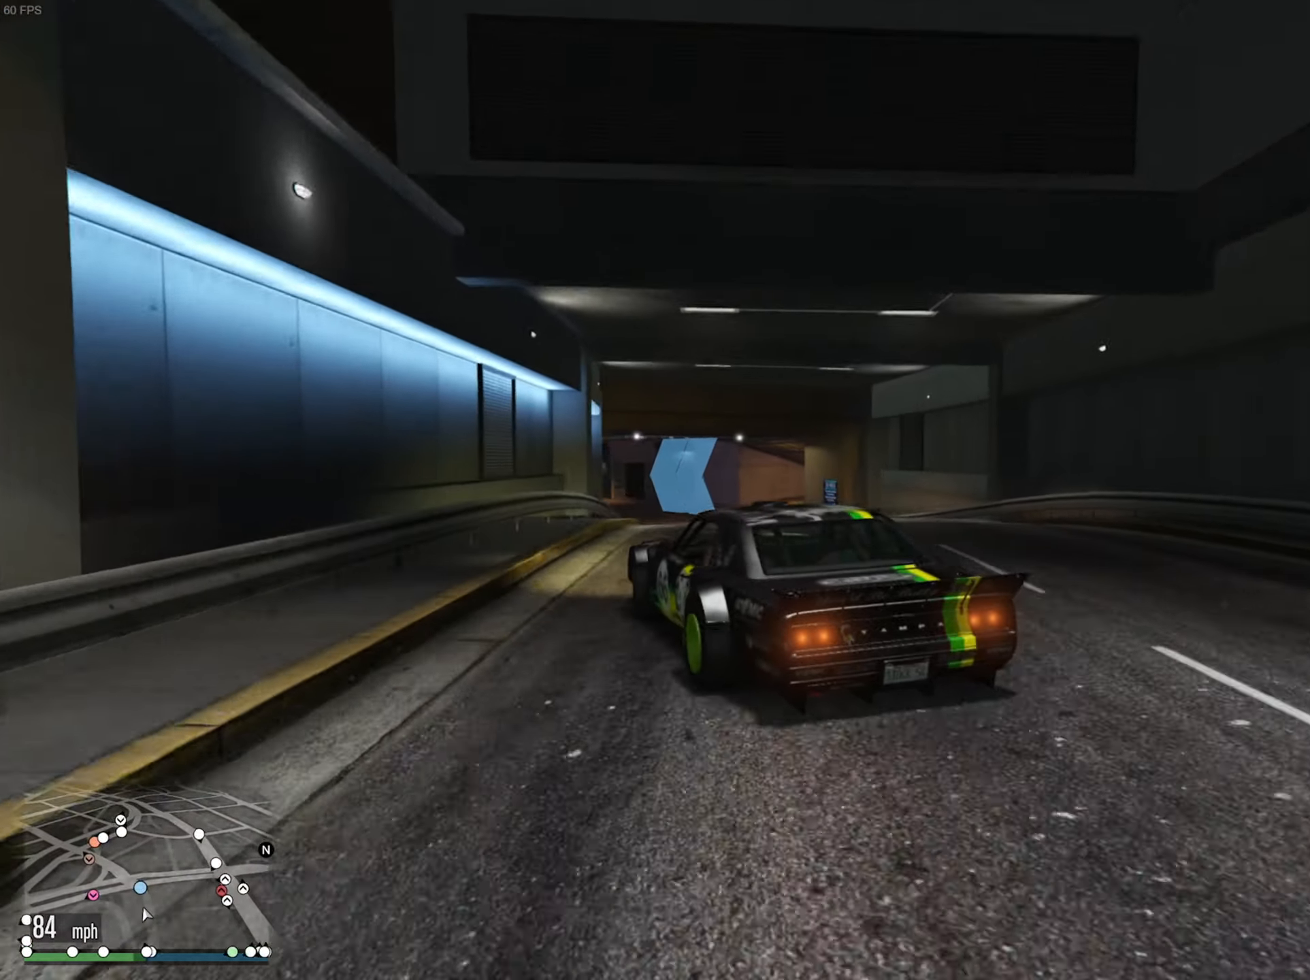
{"buttons": [], "left_stick": "left", "right_stick": "center", "events": [[17, "R2", "up"], [134, "left_stick", "left"]]}
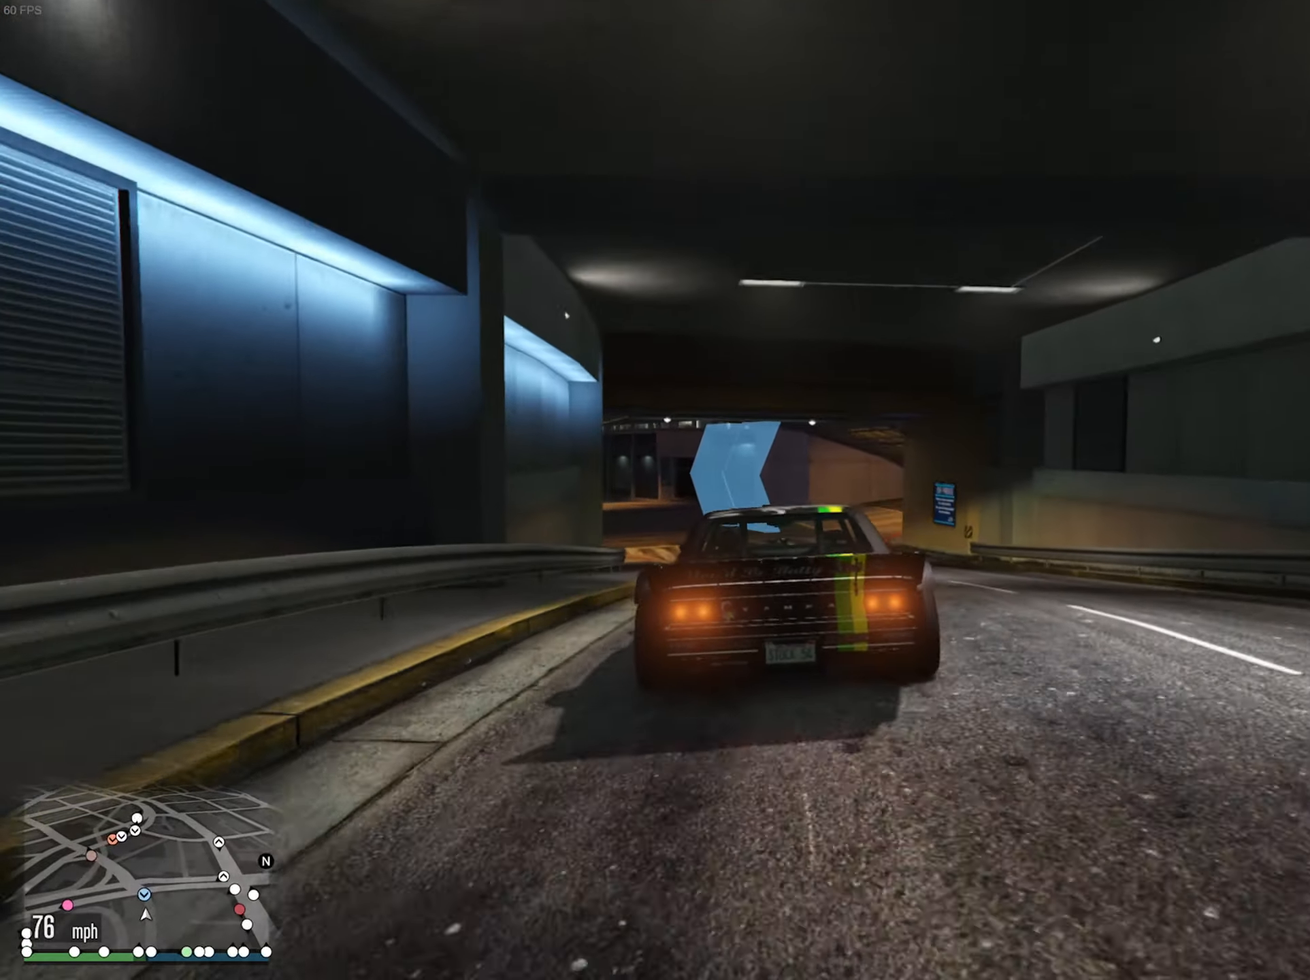
{"buttons": [], "left_stick": "center", "right_stick": "center", "events": [[84, "left_stick", "center"], [150, "left_stick", "left"], [334, "left_stick", "center"], [384, "left_stick", "down-left"], [400, "L2", "down"], [484, "left_stick", "center"], [500, "L2", "up"]]}
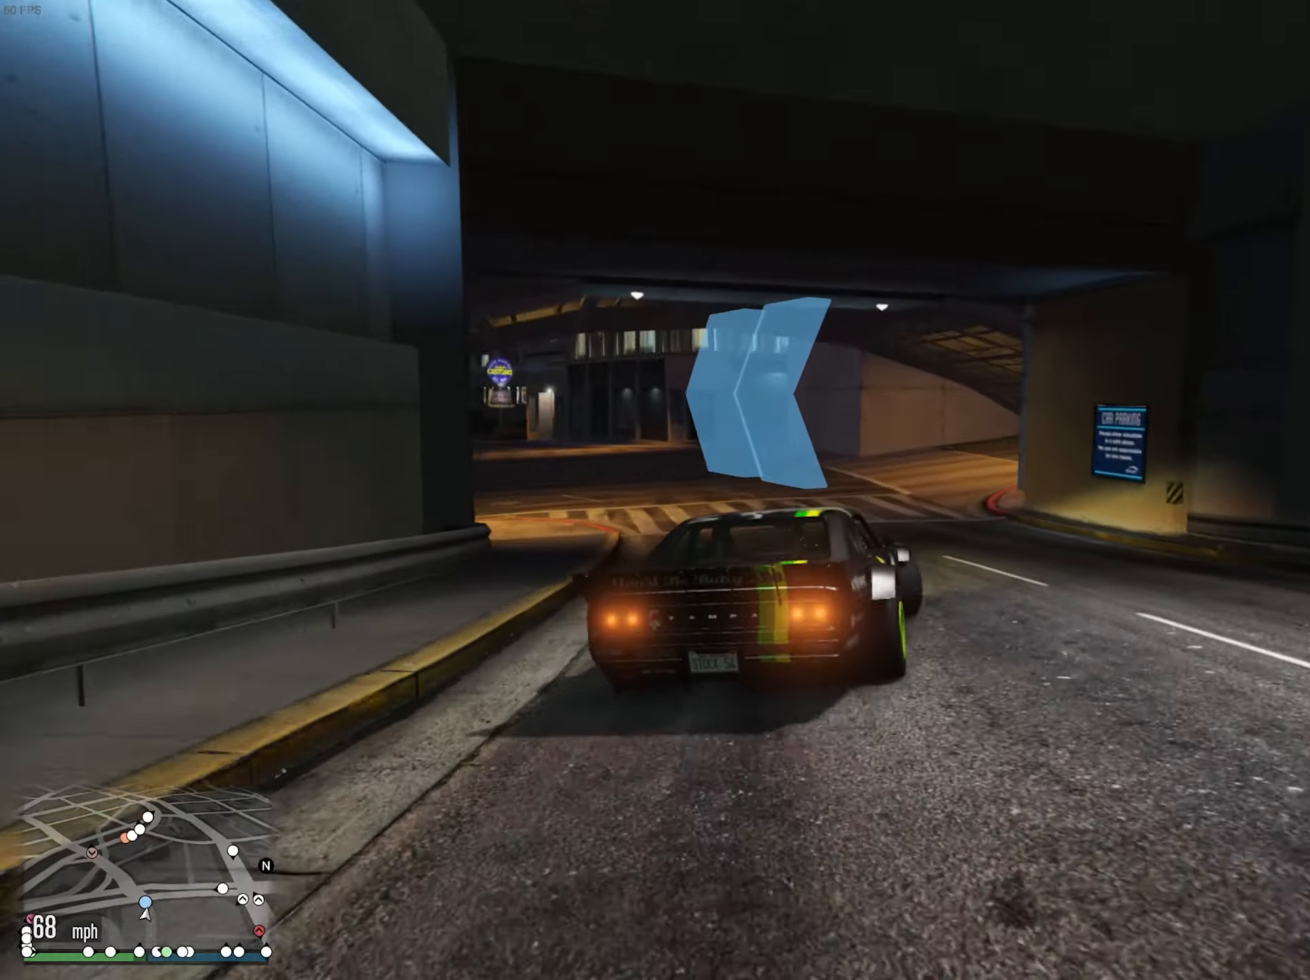
{"buttons": [], "left_stick": "left", "right_stick": "center", "events": [[84, "L2", "down"], [100, "left_stick", "left"], [217, "L2", "up"], [234, "left_stick", "center"], [300, "L2", "down"], [300, "left_stick", "left"], [367, "L2", "up"], [417, "left_stick", "center"], [500, "left_stick", "left"]]}
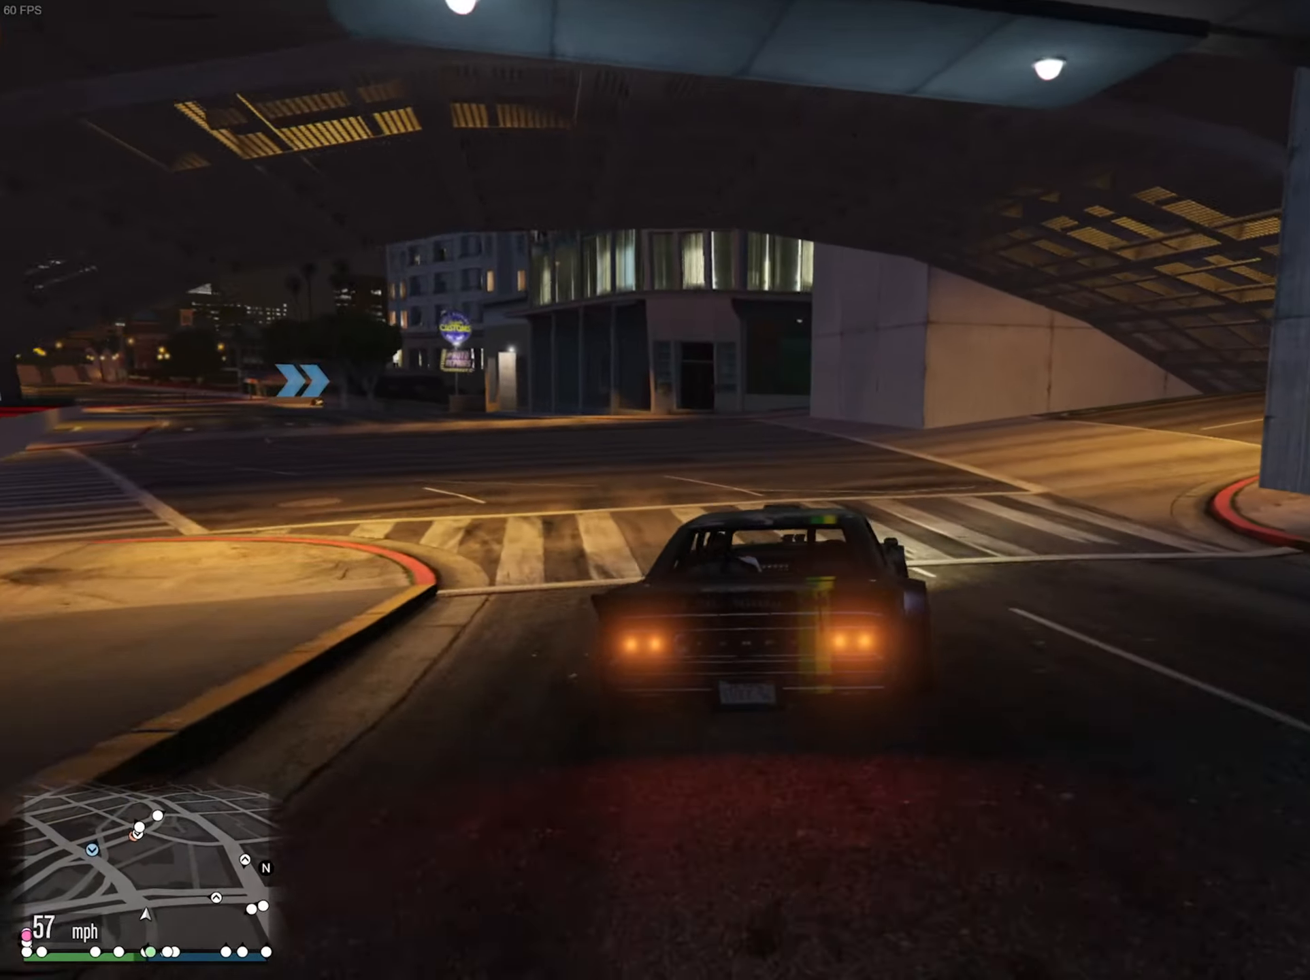
{"buttons": ["R2"], "left_stick": "center", "right_stick": "center", "events": [[134, "left_stick", "center"], [367, "left_stick", "left"], [484, "left_stick", "center"], [500, "R2", "down"]]}
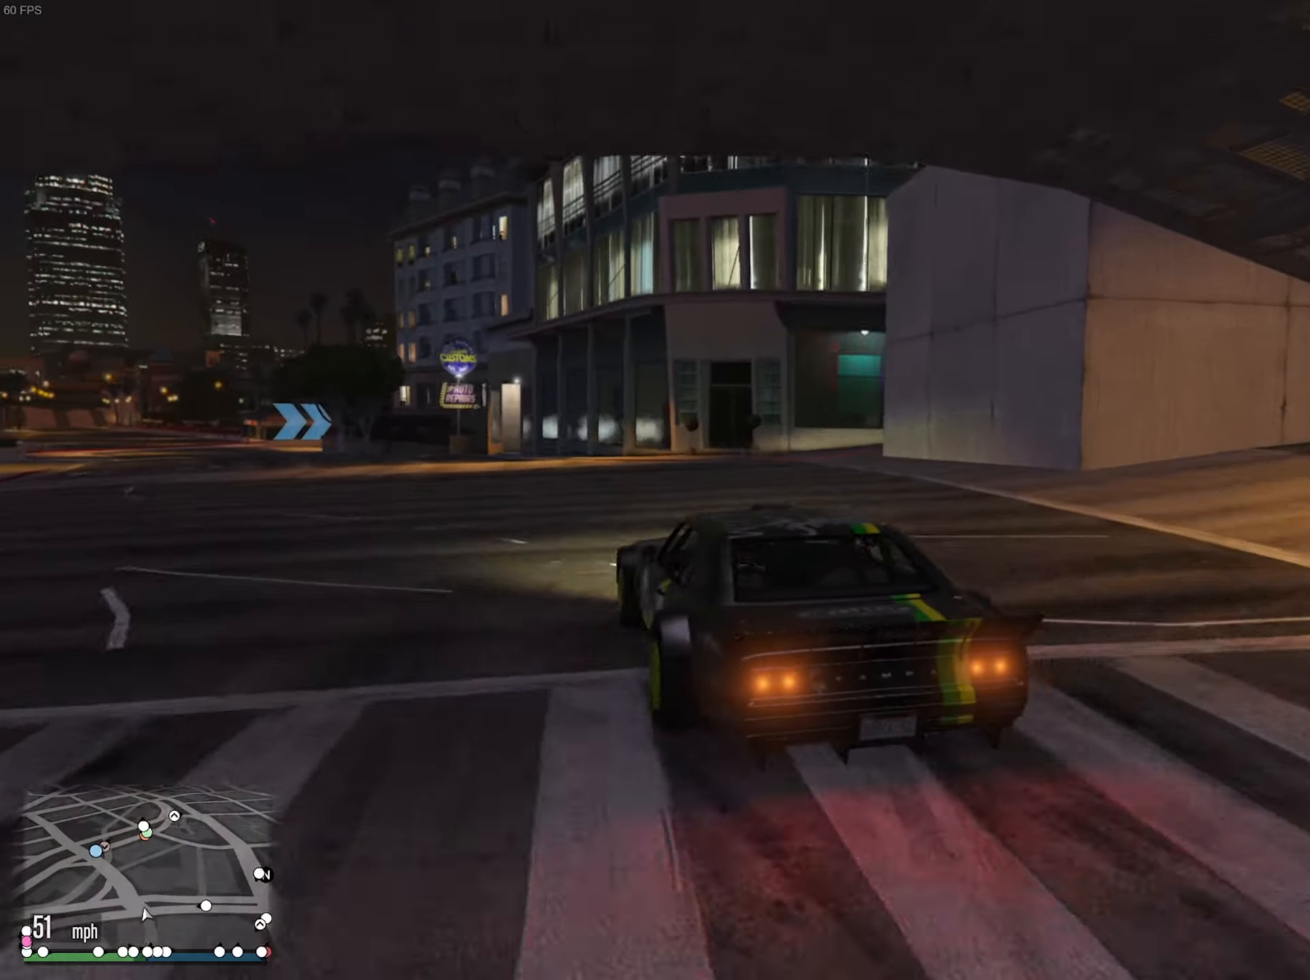
{"buttons": [], "left_stick": "left", "right_stick": "center", "events": [[200, "left_stick", "down-right"], [300, "left_stick", "center"], [316, "R2", "up"], [383, "left_stick", "left"]]}
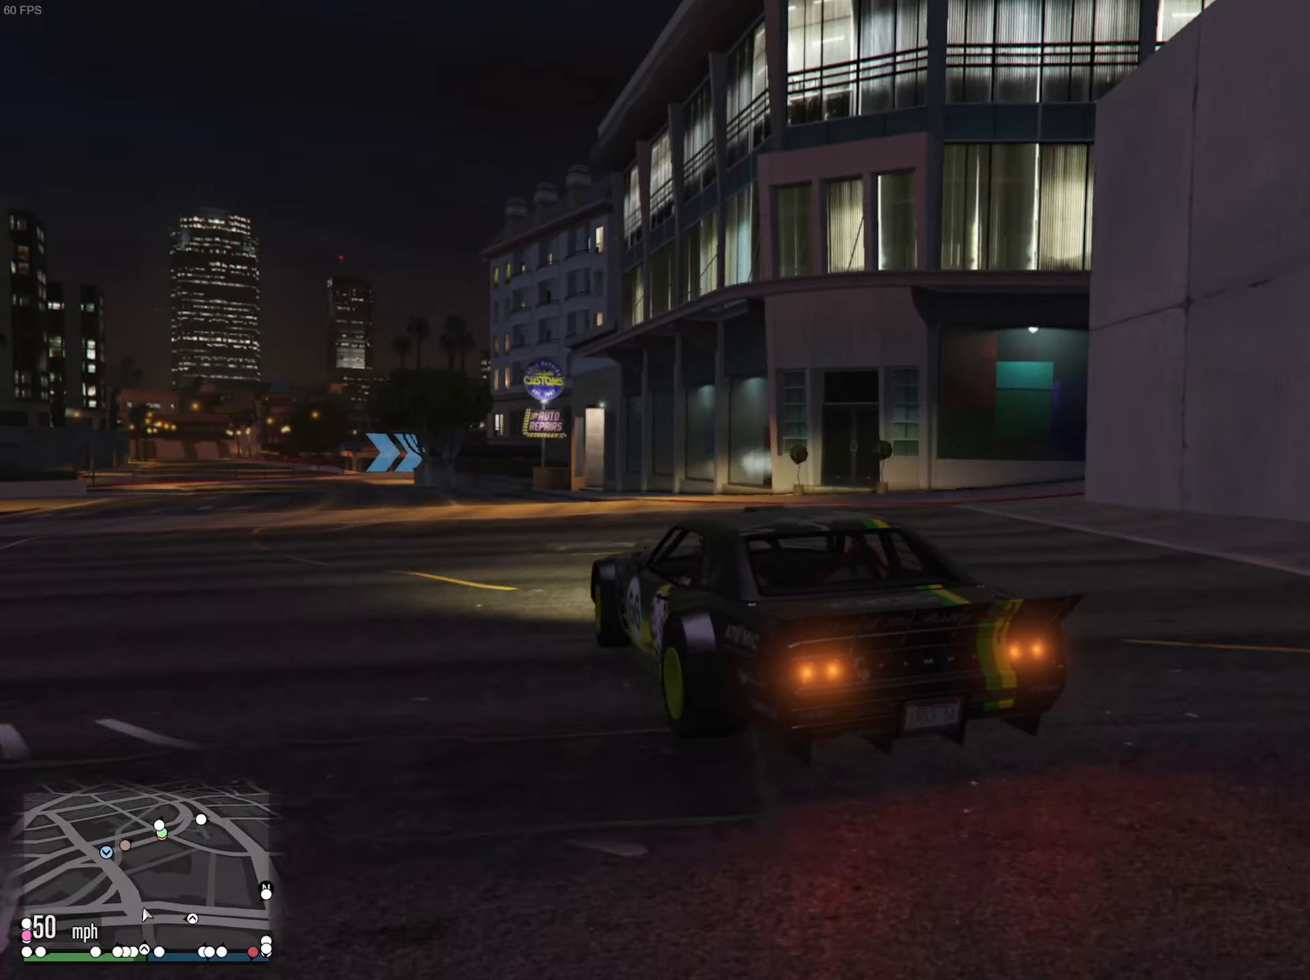
{"buttons": ["R2"], "left_stick": "left", "right_stick": "center", "events": [[16, "left_stick", "down-left"], [266, "left_stick", "center"], [283, "R2", "down"], [383, "left_stick", "left"]]}
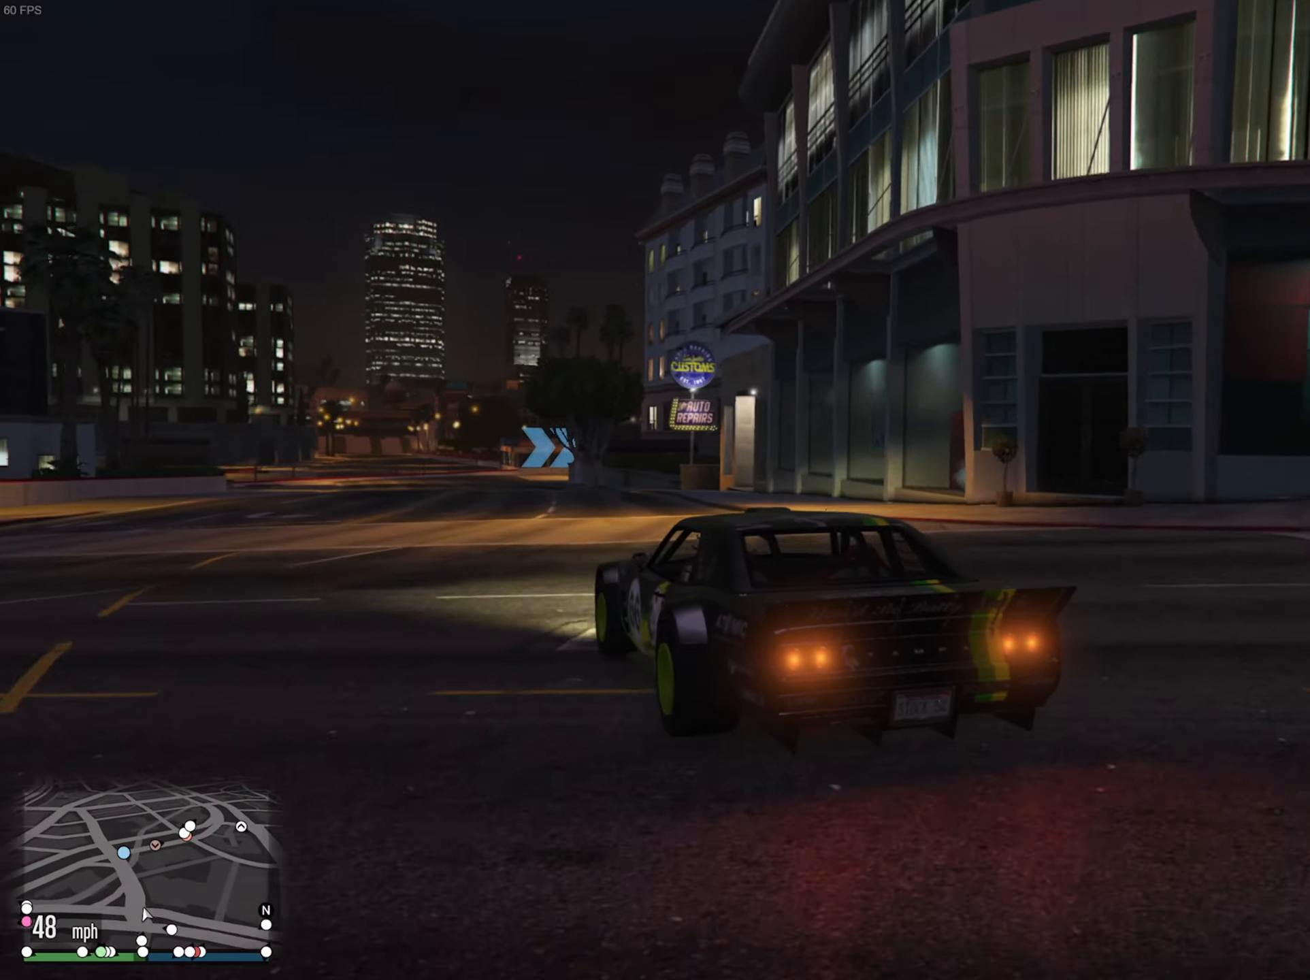
{"buttons": ["R2"], "left_stick": "center", "right_stick": "center", "events": [[16, "left_stick", "center"], [300, "left_stick", "right"], [366, "left_stick", "center"]]}
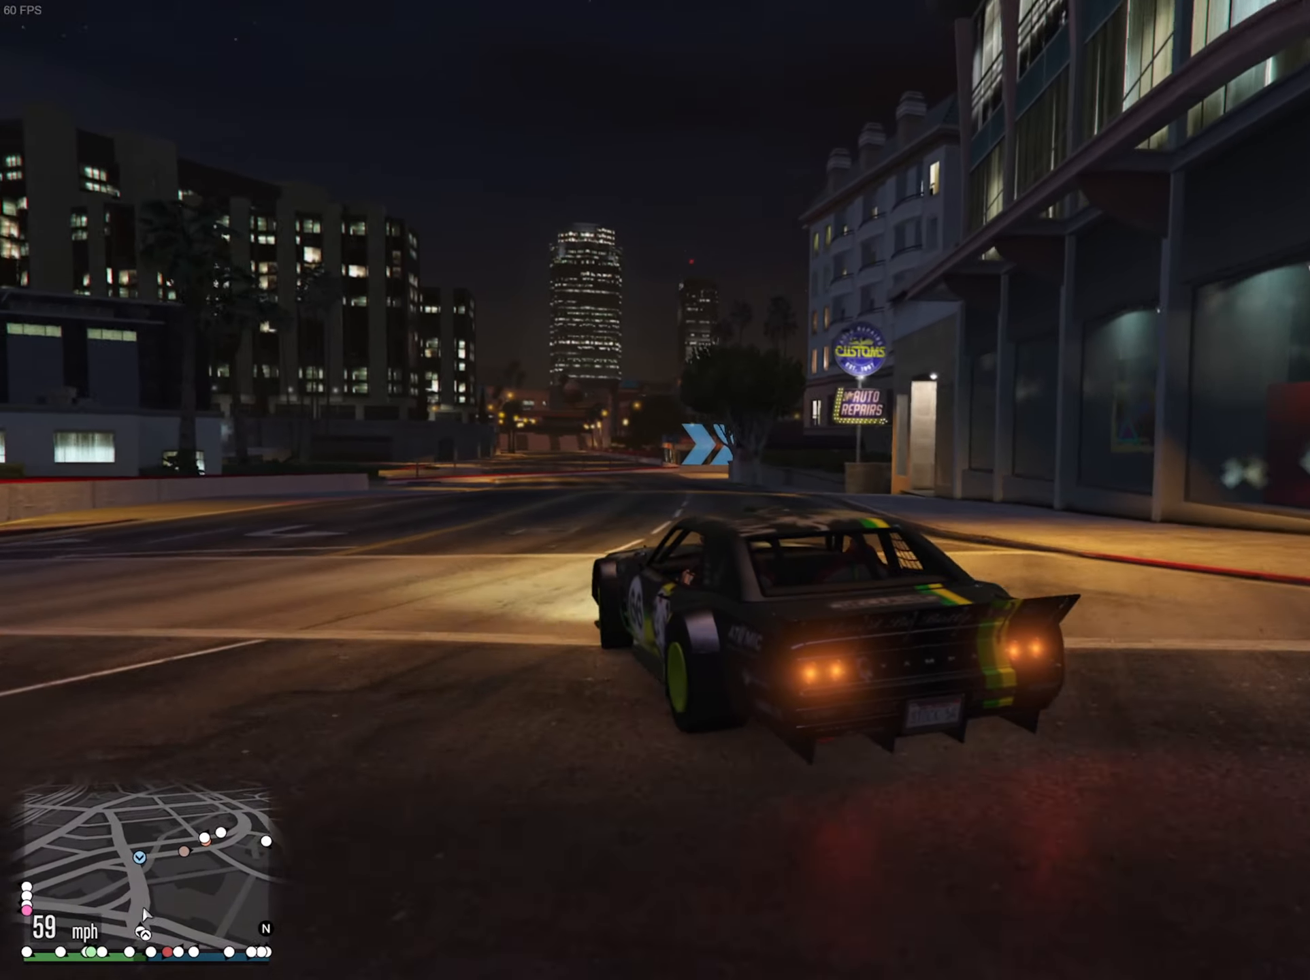
{"buttons": ["R2"], "left_stick": "center", "right_stick": "center", "events": [[16, "left_stick", "down-left"], [116, "left_stick", "center"]]}
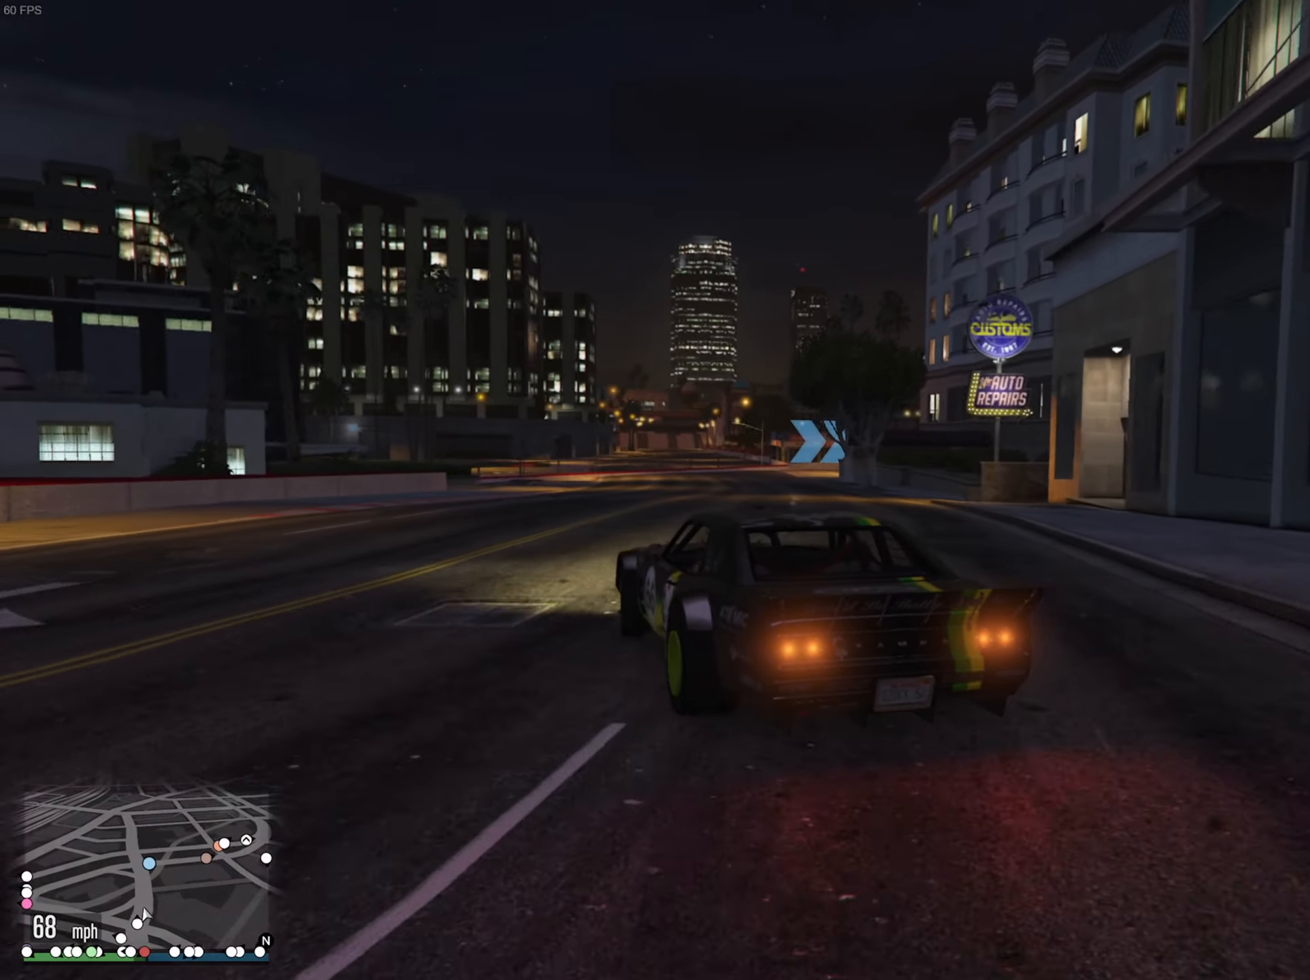
{"buttons": ["R2"], "left_stick": "center", "right_stick": "center", "events": []}
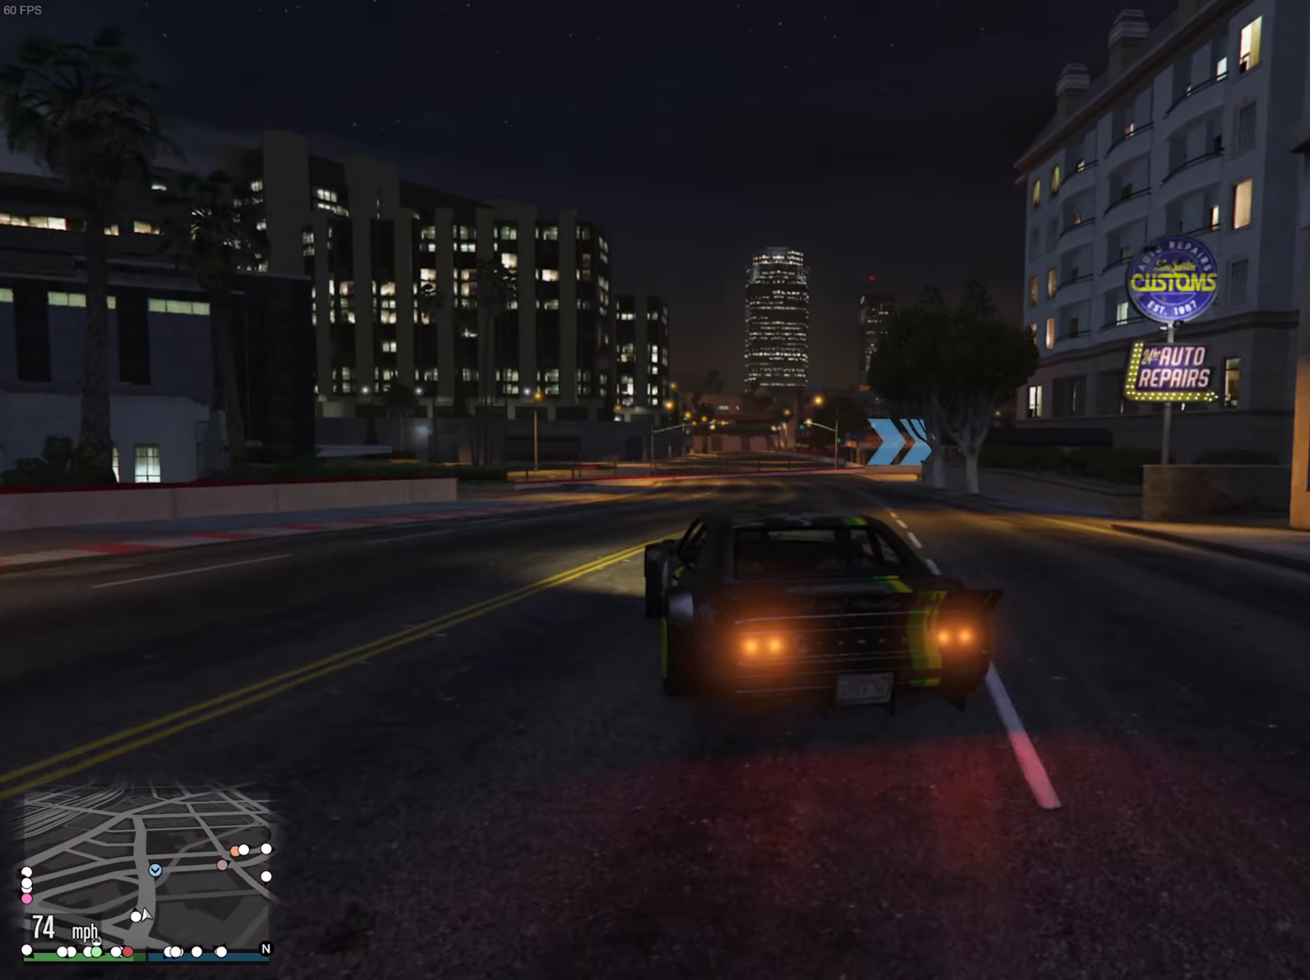
{"buttons": ["R2"], "left_stick": "center", "right_stick": "center", "events": [[366, "left_stick", "down-right"], [416, "left_stick", "center"]]}
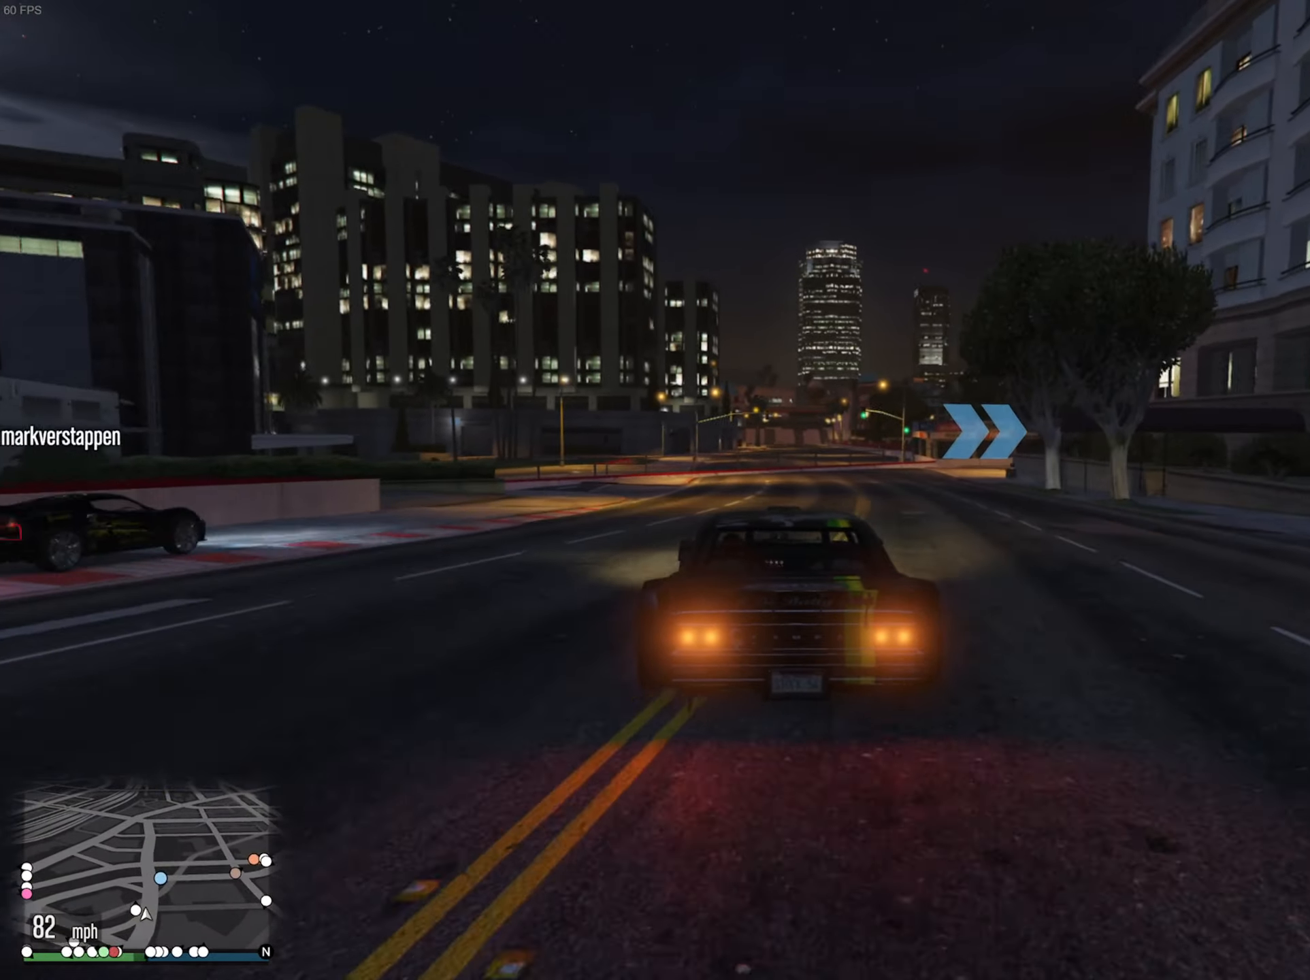
{"buttons": [], "left_stick": "center", "right_stick": "center", "events": [[166, "left_stick", "down-right"], [283, "left_stick", "center"], [350, "R2", "up"], [383, "L2", "down"], [383, "left_stick", "down-right"], [500, "L2", "up"], [500, "left_stick", "center"]]}
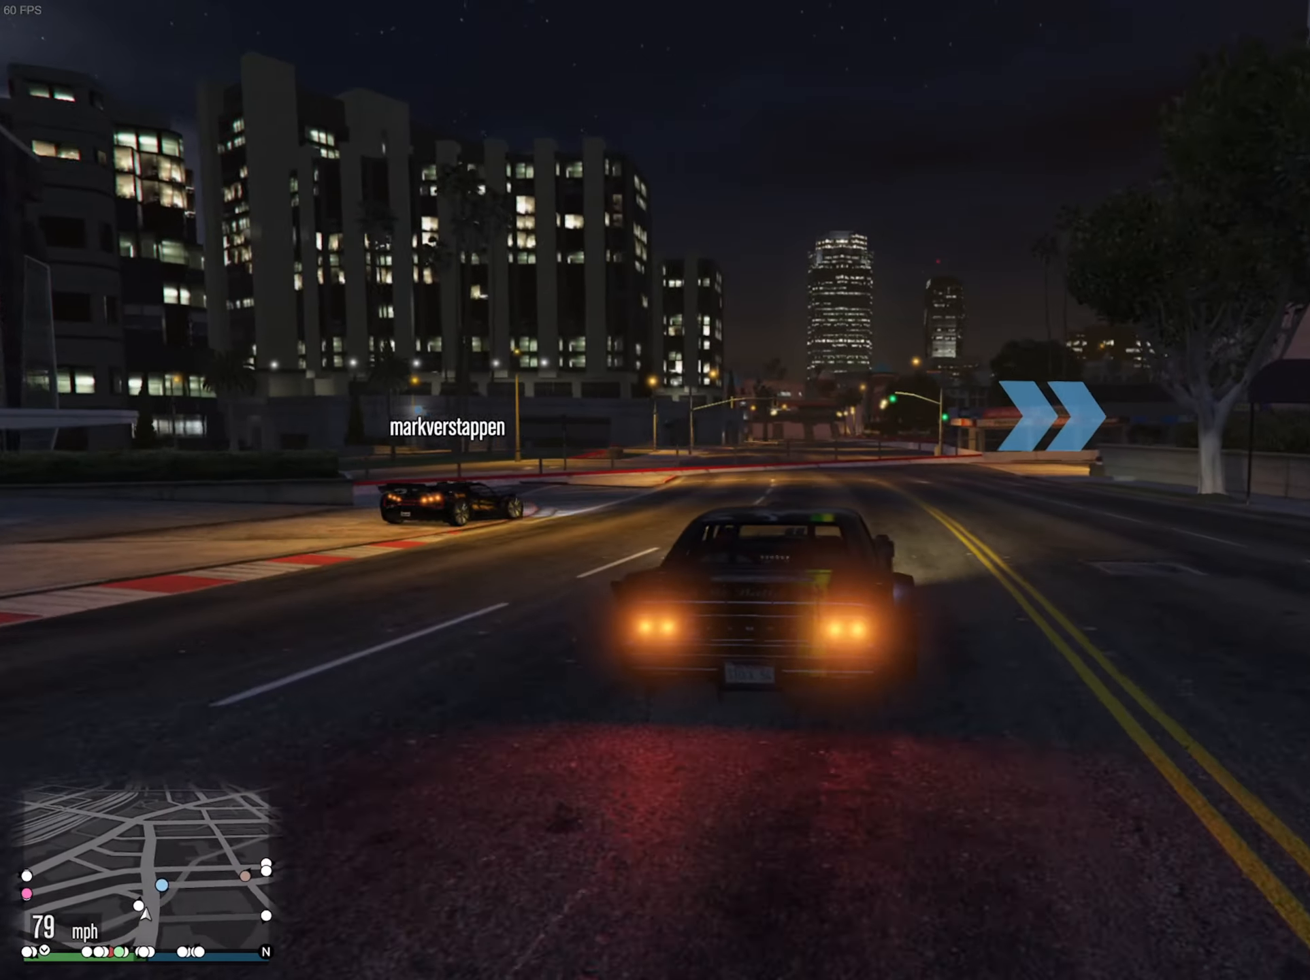
{"buttons": ["L2"], "left_stick": "down-right", "right_stick": "center", "events": [[183, "left_stick", "down-right"], [200, "L2", "down"], [233, "R2", "down"], [266, "L2", "up"], [300, "left_stick", "center"], [383, "L2", "down"], [400, "left_stick", "down-right"], [500, "R2", "up"]]}
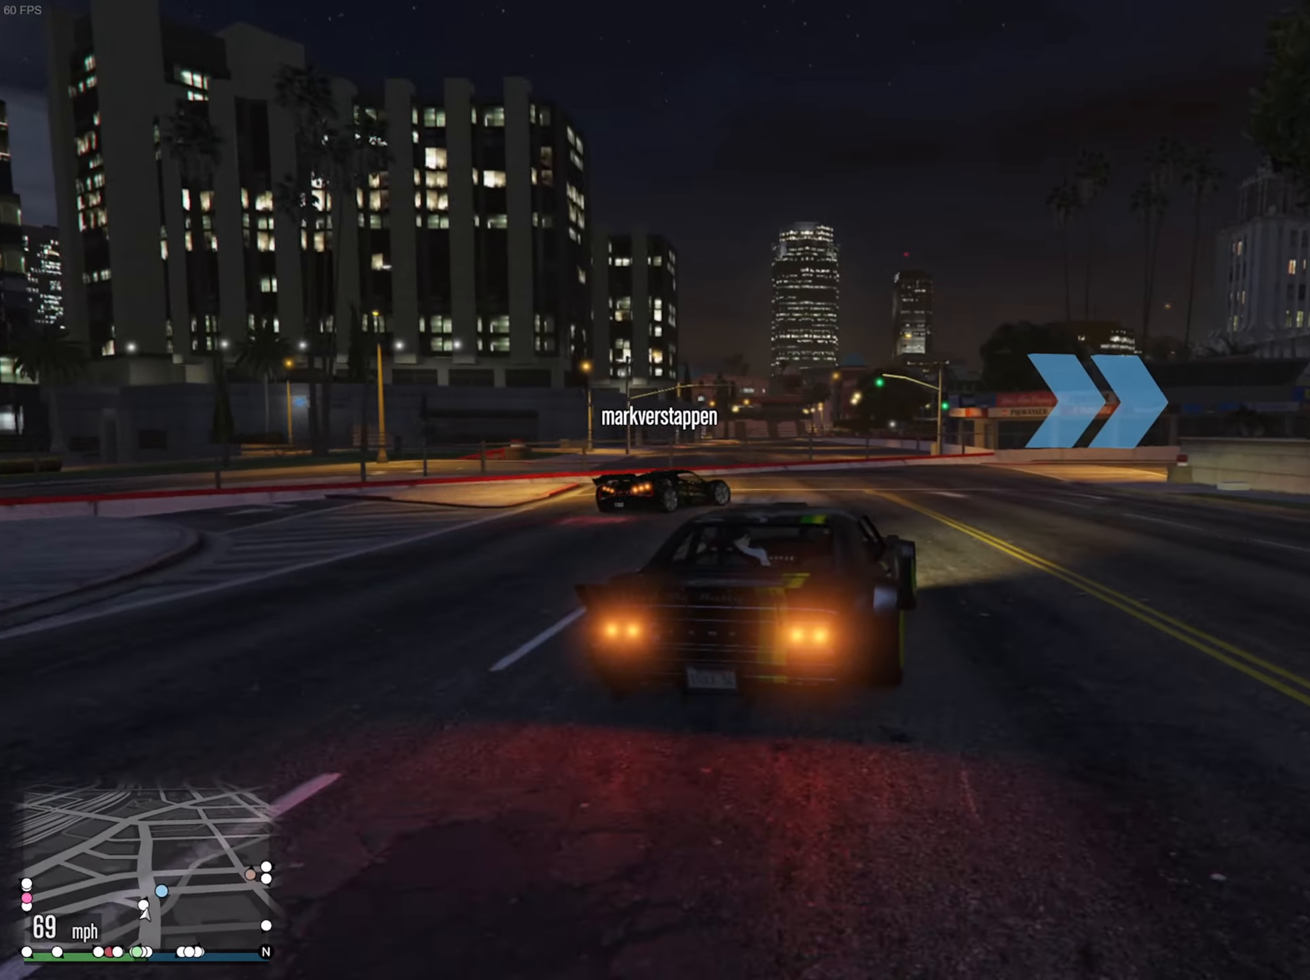
{"buttons": [], "left_stick": "down-right", "right_stick": "center", "events": [[100, "L2", "up"], [100, "left_stick", "center"], [216, "left_stick", "down-right"]]}
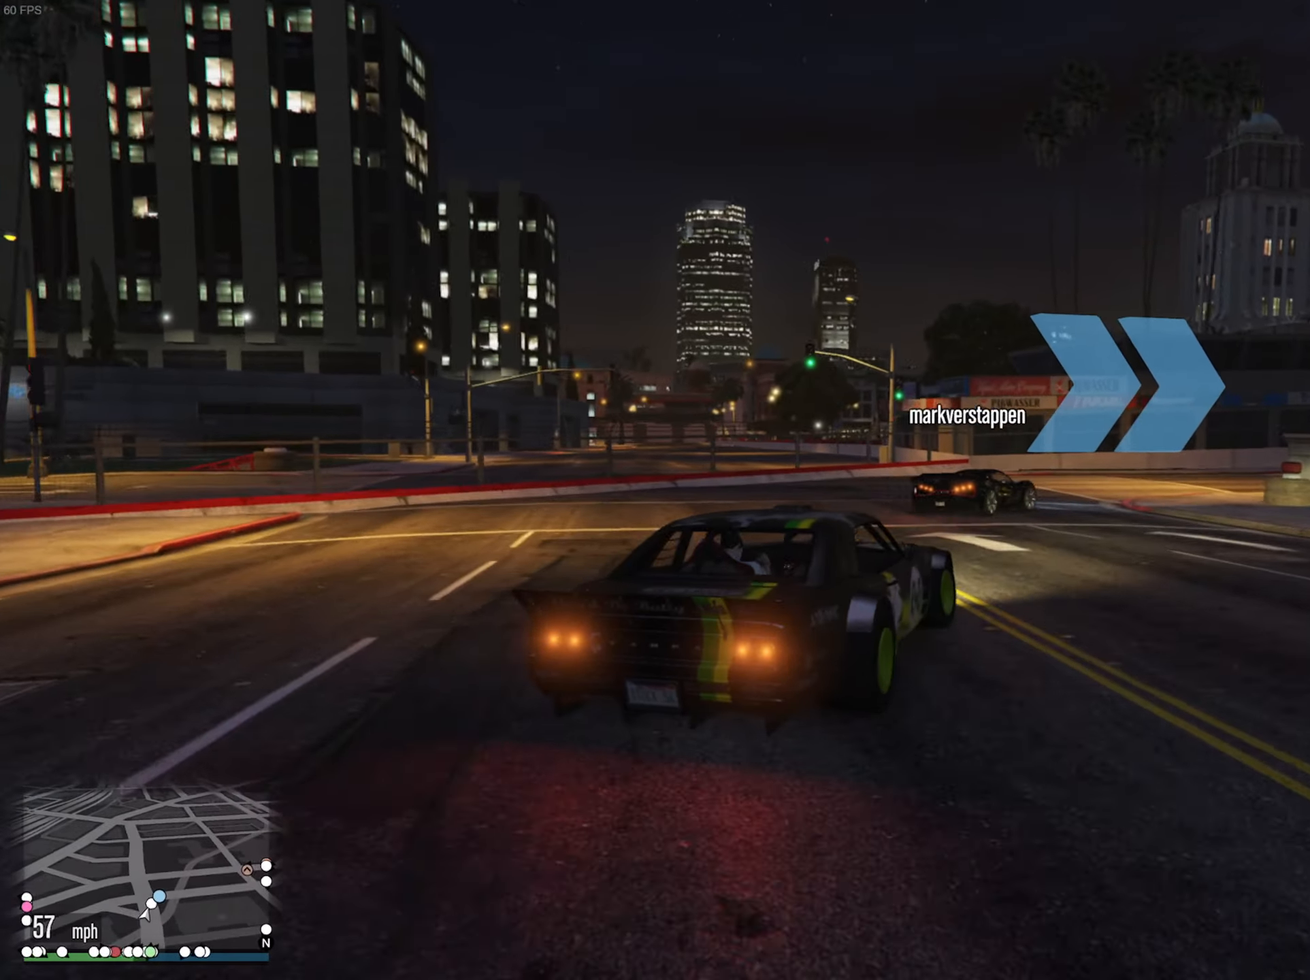
{"buttons": [], "left_stick": "center", "right_stick": "center", "events": [[16, "left_stick", "center"], [116, "left_stick", "down-right"], [383, "left_stick", "center"]]}
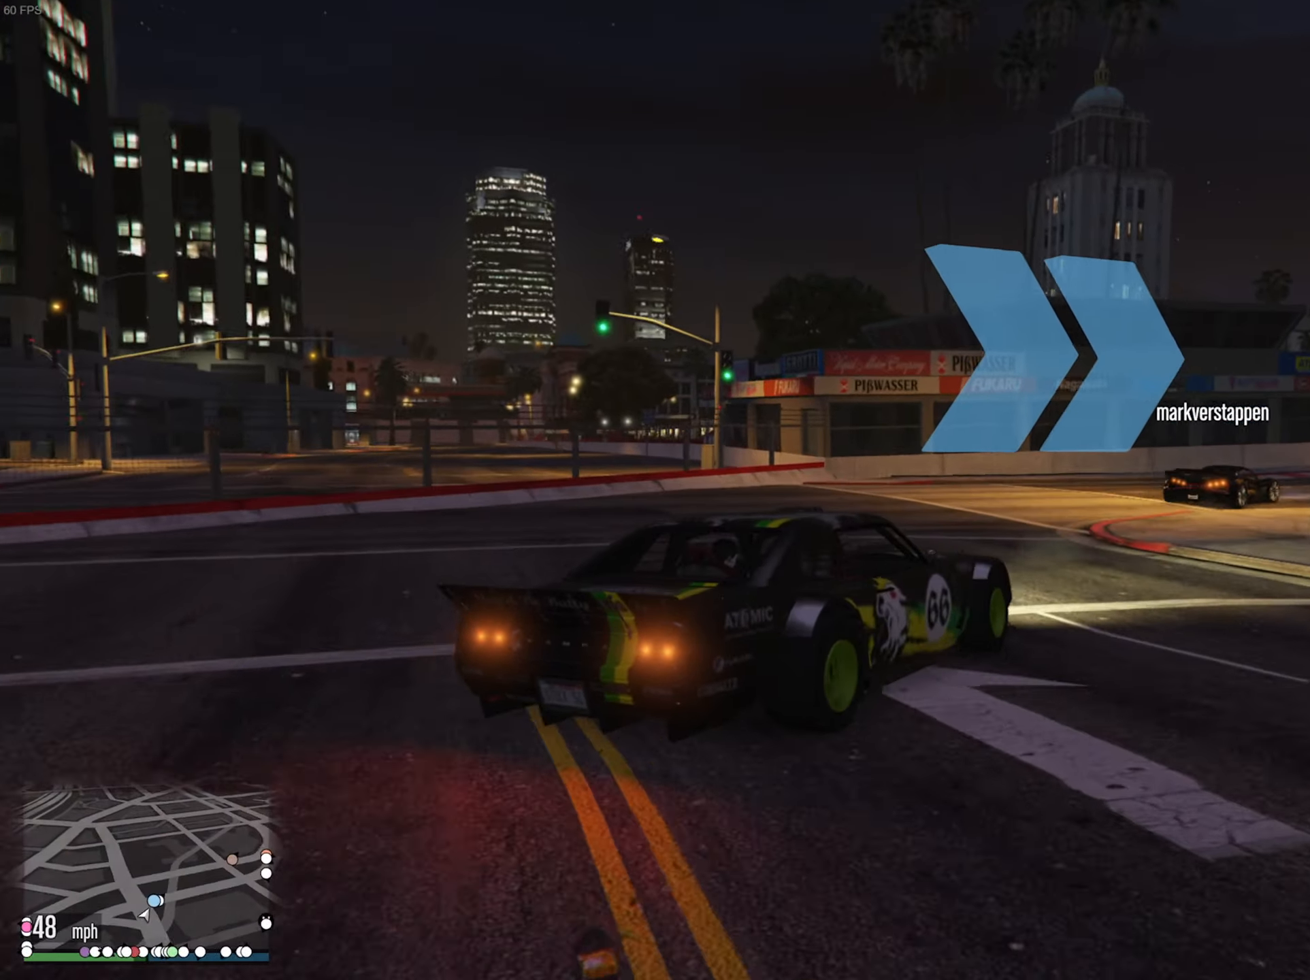
{"buttons": ["R2"], "left_stick": "down-right", "right_stick": "center", "events": [[50, "left_stick", "left"], [66, "R2", "down"], [267, "left_stick", "center"], [500, "left_stick", "down-right"]]}
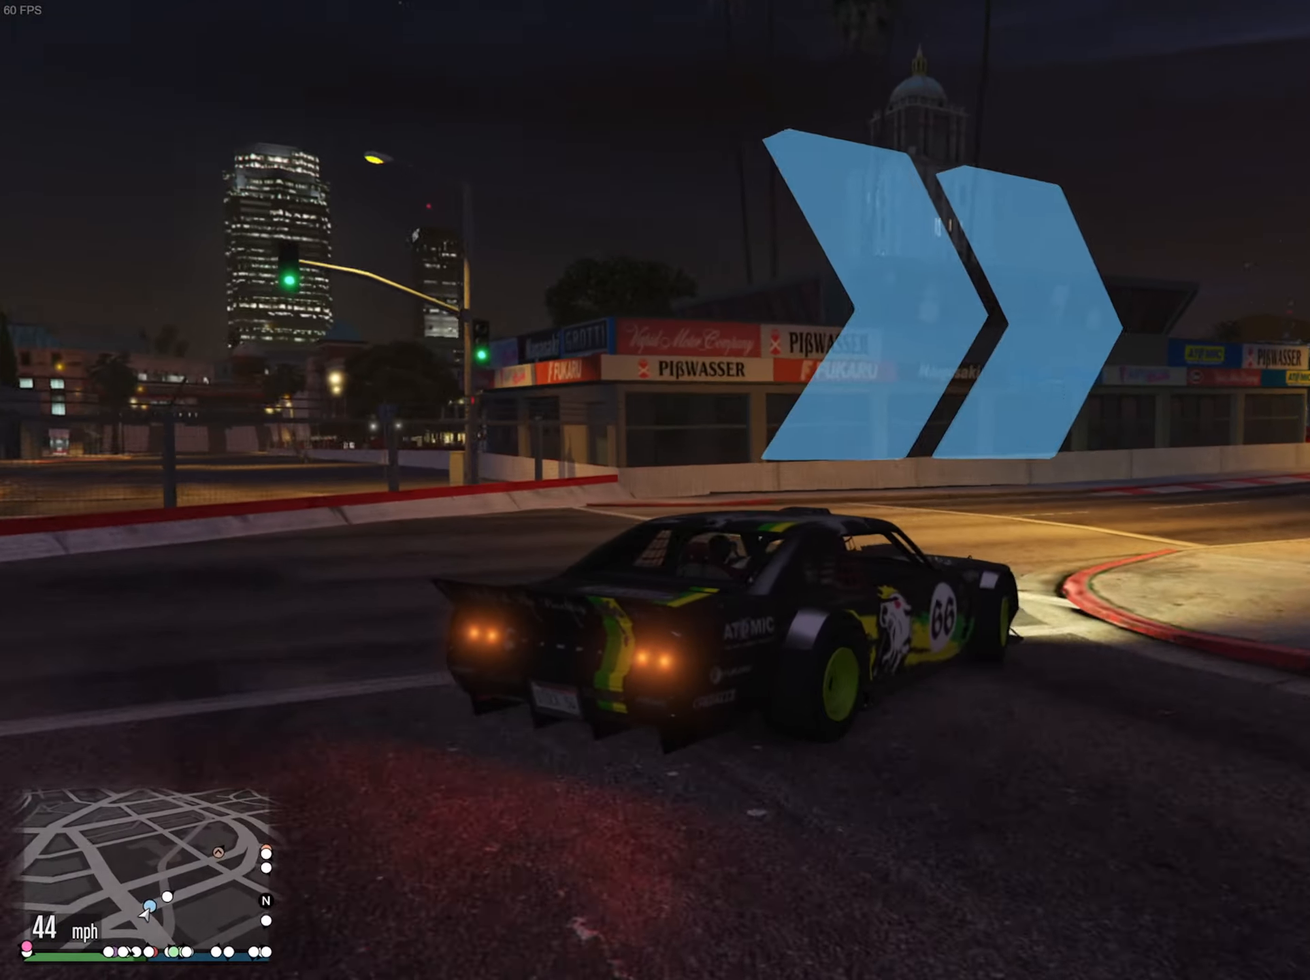
{"buttons": ["R2"], "left_stick": "center", "right_stick": "center", "events": [[100, "R2", "up"], [283, "R2", "down"], [350, "left_stick", "center"]]}
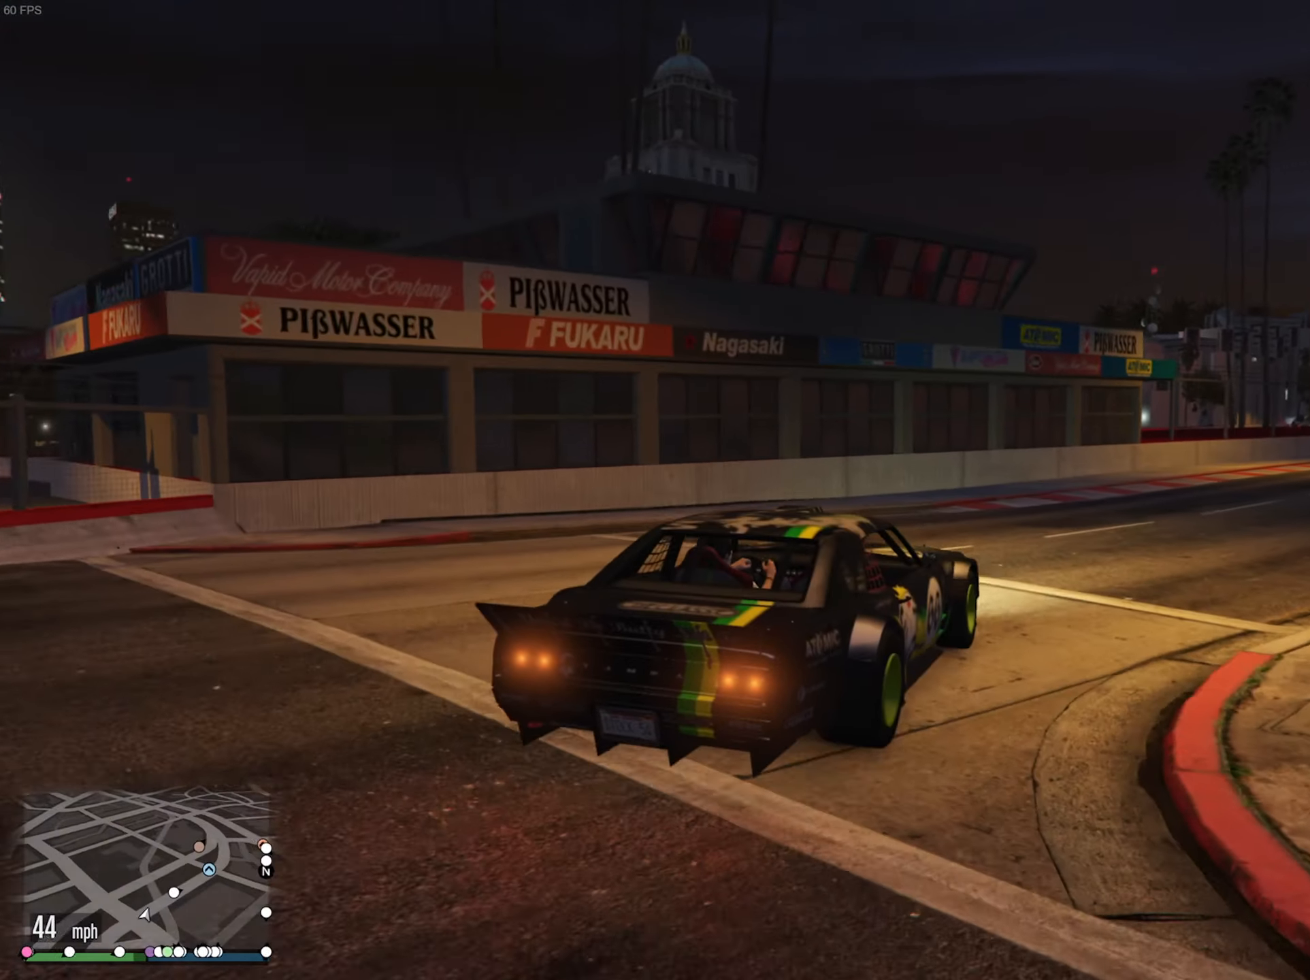
{"buttons": ["R2"], "left_stick": "center", "right_stick": "center", "events": [[100, "left_stick", "down-right"], [233, "left_stick", "center"]]}
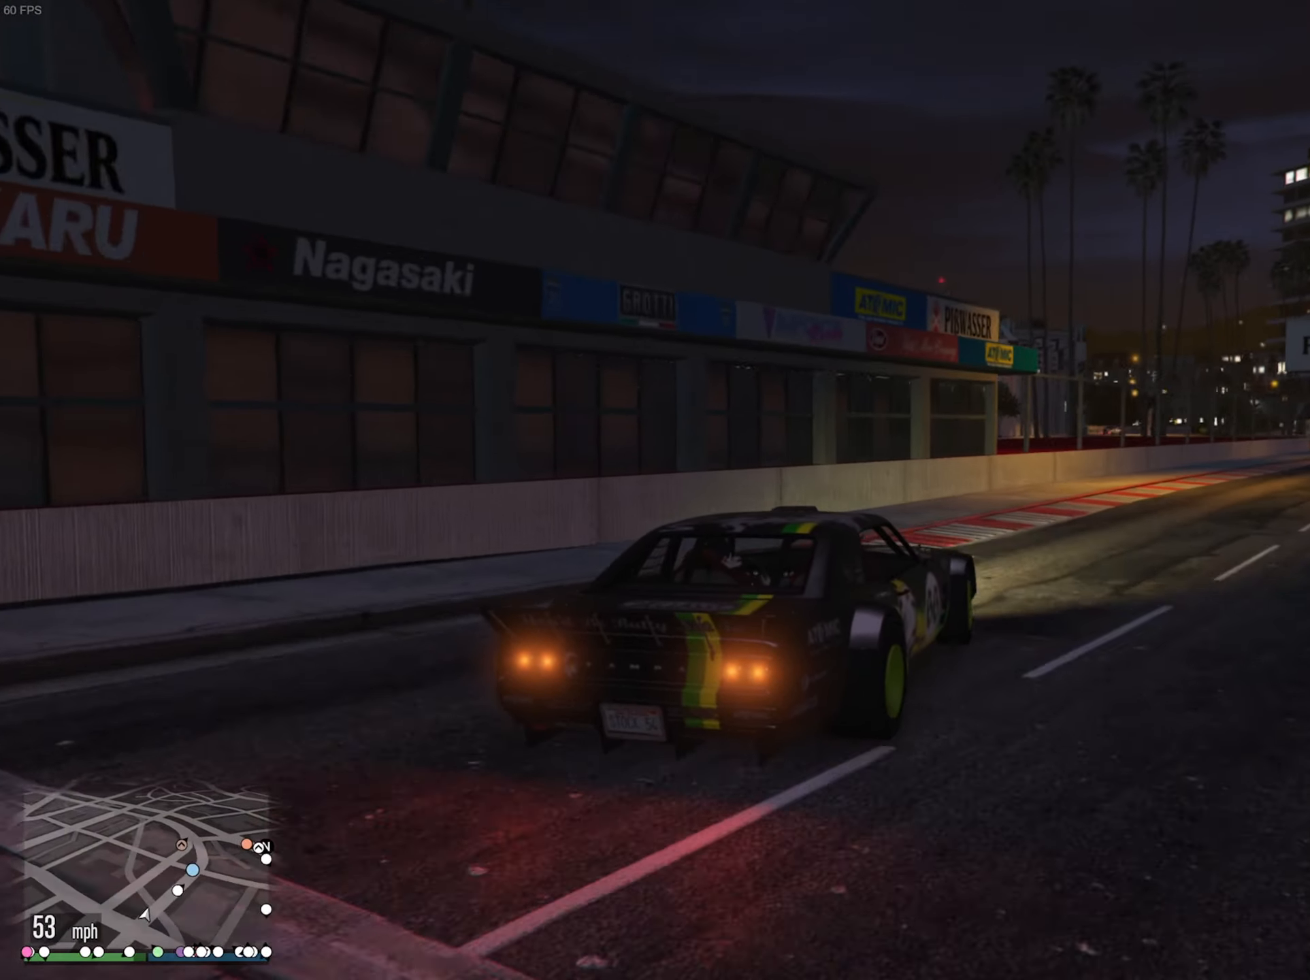
{"buttons": ["R2"], "left_stick": "center", "right_stick": "center", "events": [[267, "left_stick", "down-right"], [417, "left_stick", "center"]]}
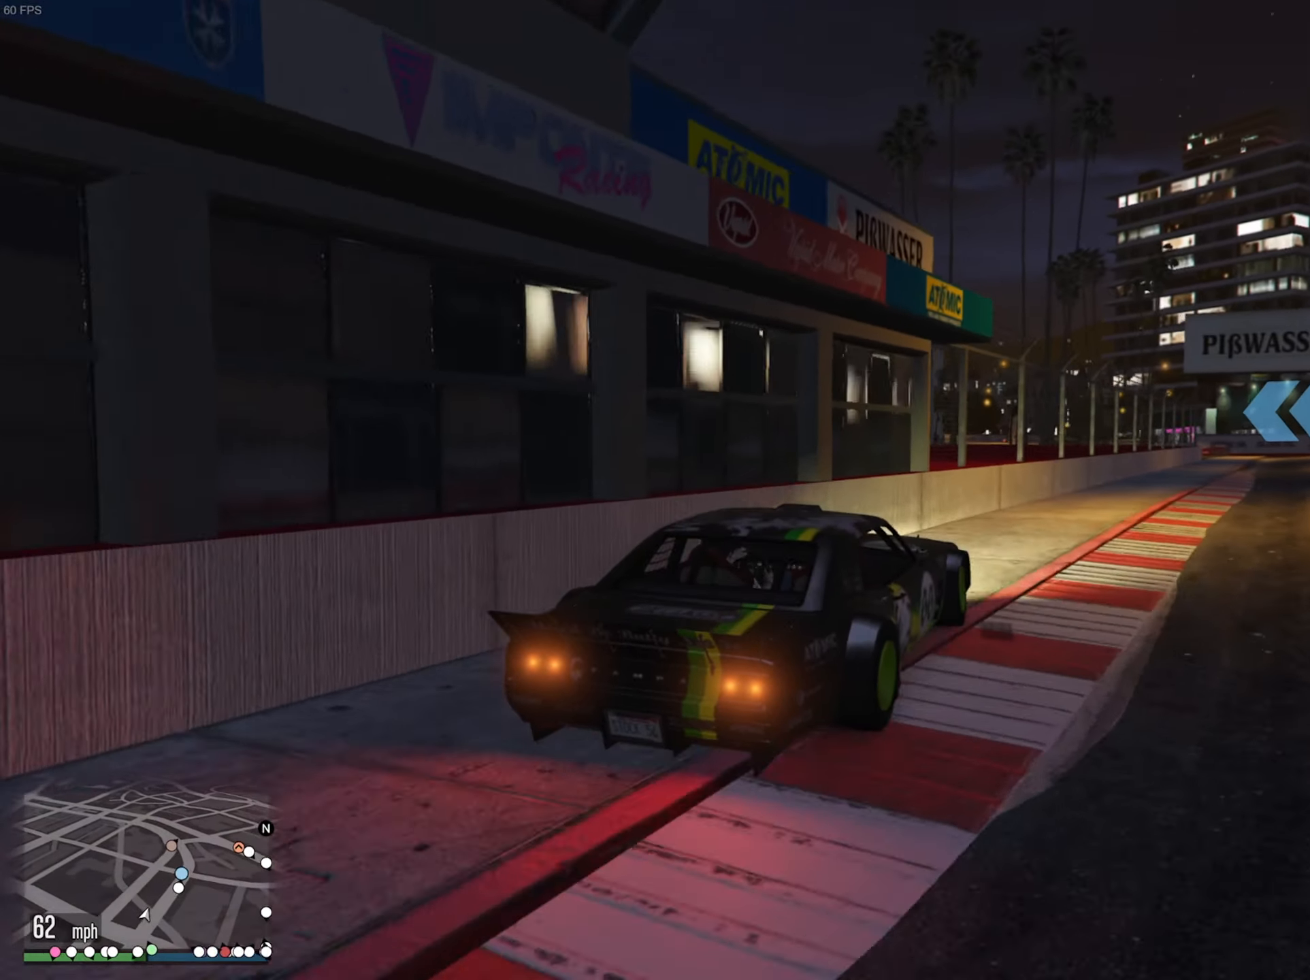
{"buttons": ["R2"], "left_stick": "center", "right_stick": "center", "events": []}
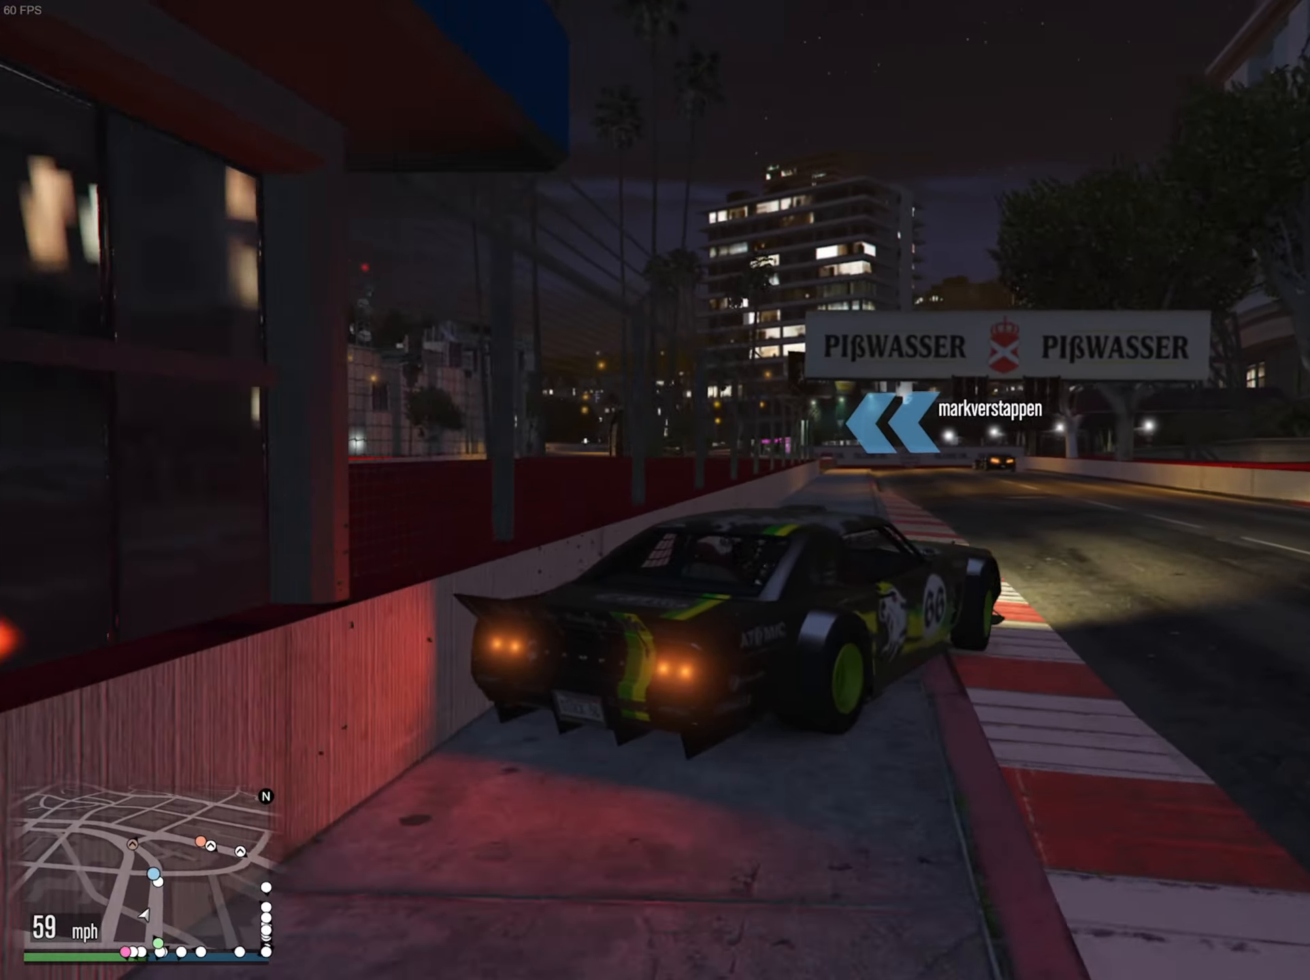
{"buttons": ["R2"], "left_stick": "center", "right_stick": "center", "events": [[100, "left_stick", "left"], [383, "R2", "up"], [483, "R2", "down"], [483, "left_stick", "center"]]}
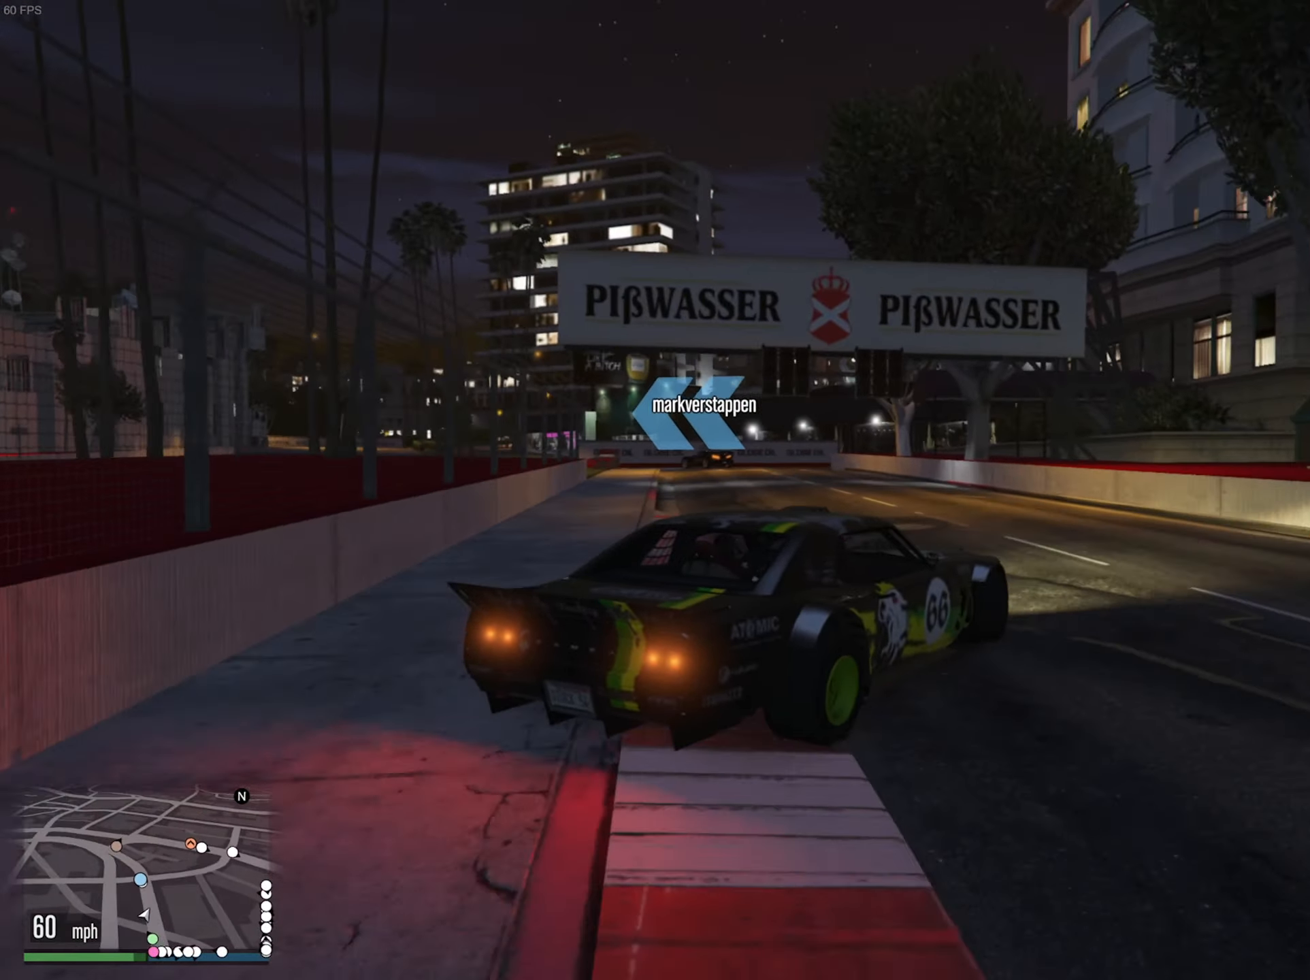
{"buttons": ["R2"], "left_stick": "center", "right_stick": "center", "events": [[167, "left_stick", "down-right"], [233, "left_stick", "center"]]}
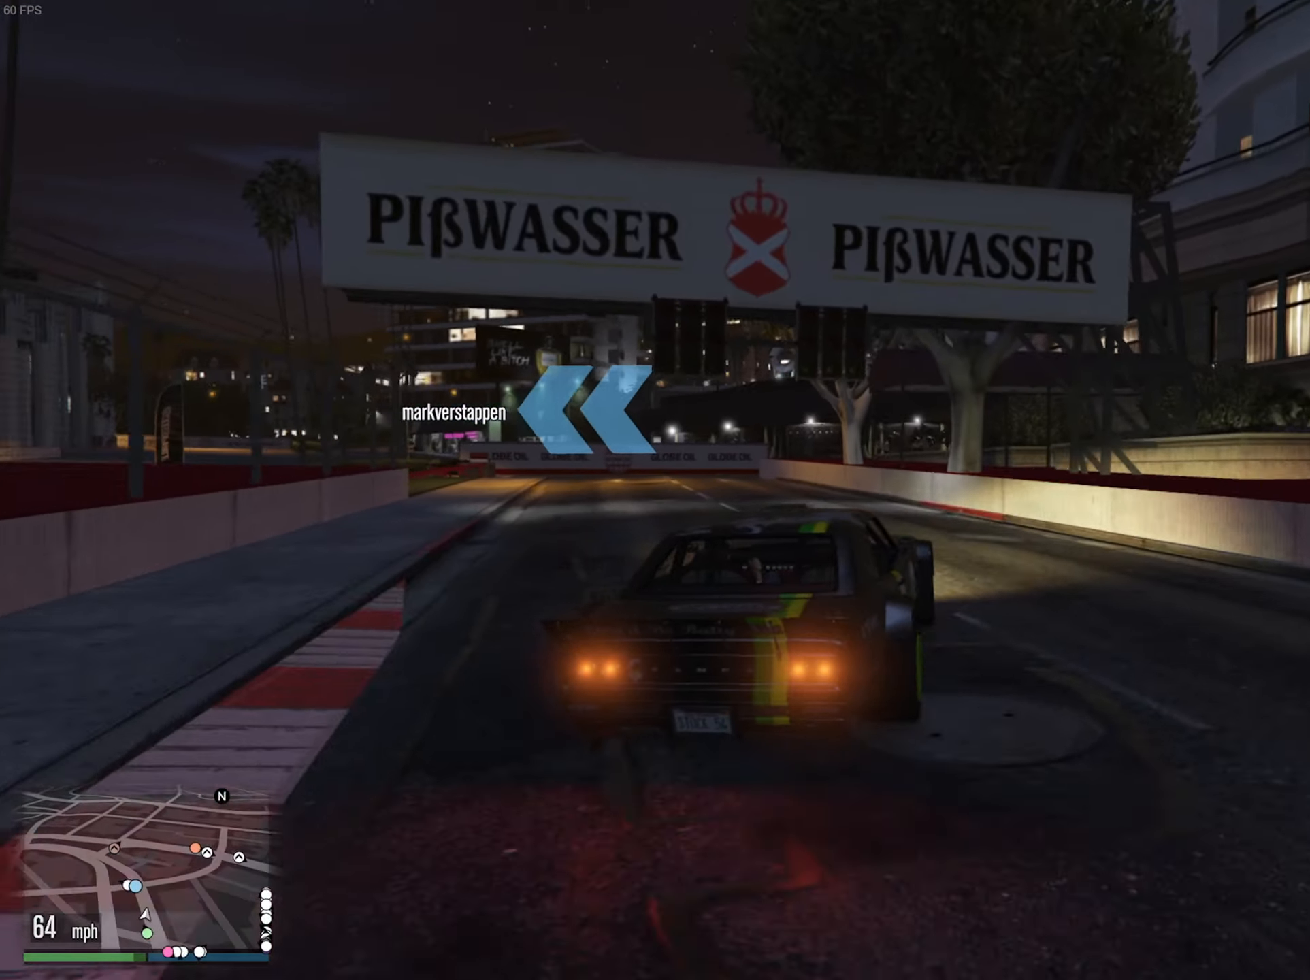
{"buttons": ["L2", "R2"], "left_stick": "down-left", "right_stick": "center", "events": [[233, "left_stick", "left"], [317, "left_stick", "center"], [383, "left_stick", "down-left"], [500, "L2", "down"]]}
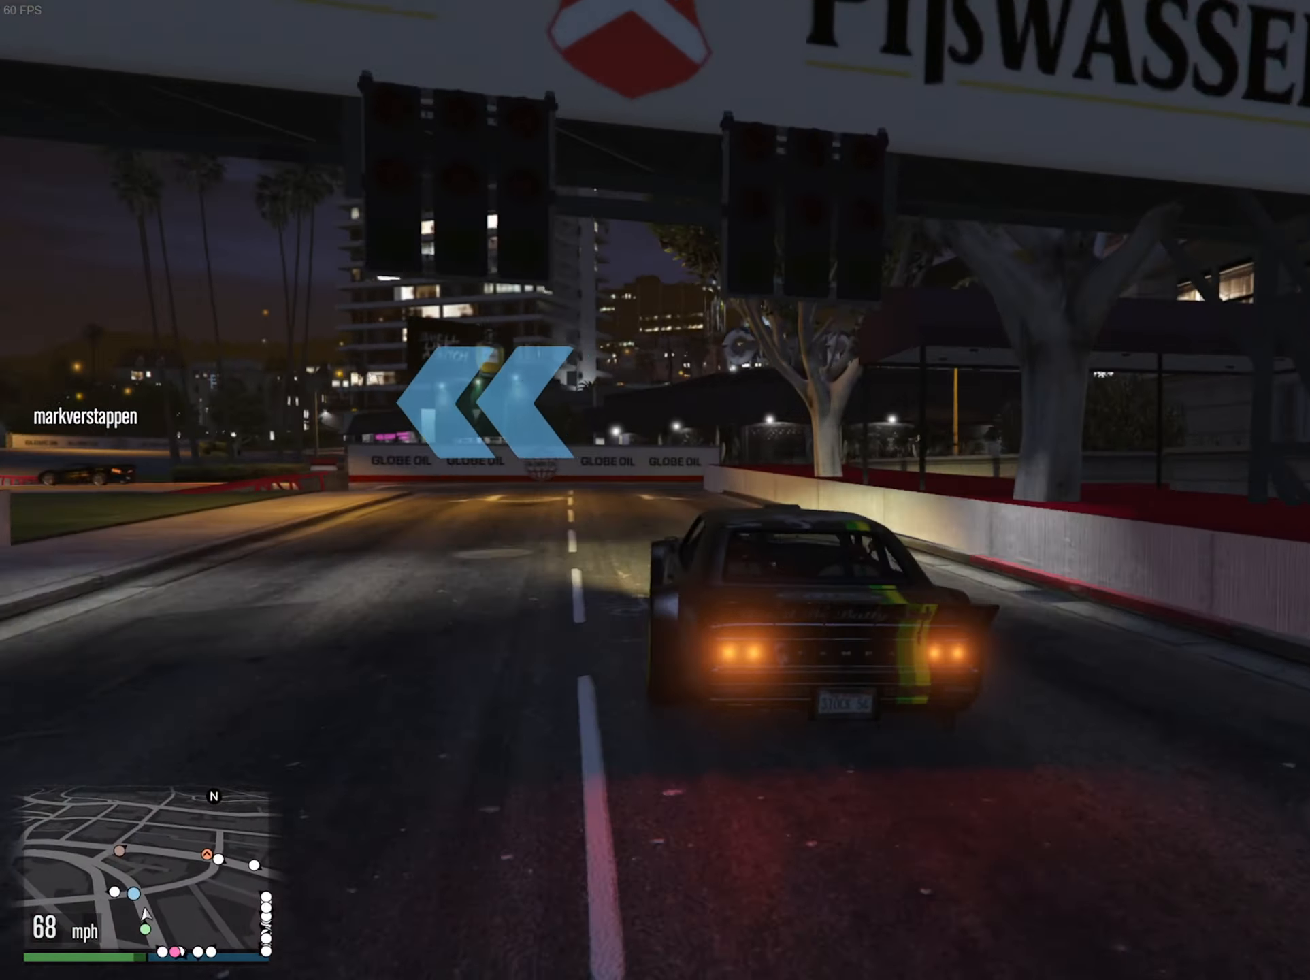
{"buttons": ["L2"], "left_stick": "center", "right_stick": "center", "events": [[100, "left_stick", "center"], [150, "left_stick", "left"], [167, "R2", "up"], [367, "left_stick", "center"]]}
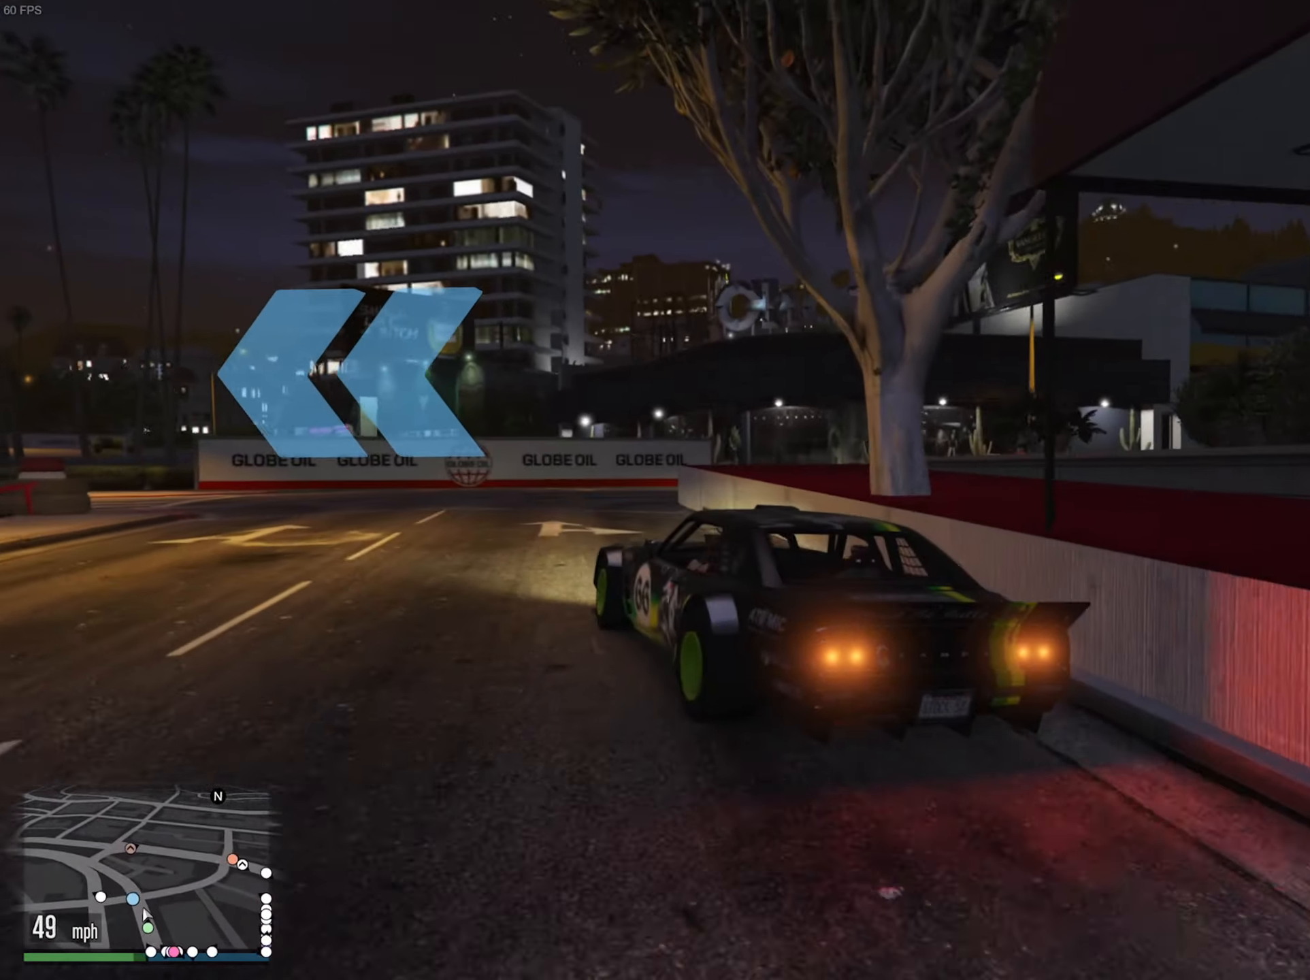
{"buttons": [], "left_stick": "left", "right_stick": "center", "events": [[33, "left_stick", "down"], [117, "left_stick", "down-left"], [400, "left_stick", "center"], [417, "L2", "up"], [467, "left_stick", "left"]]}
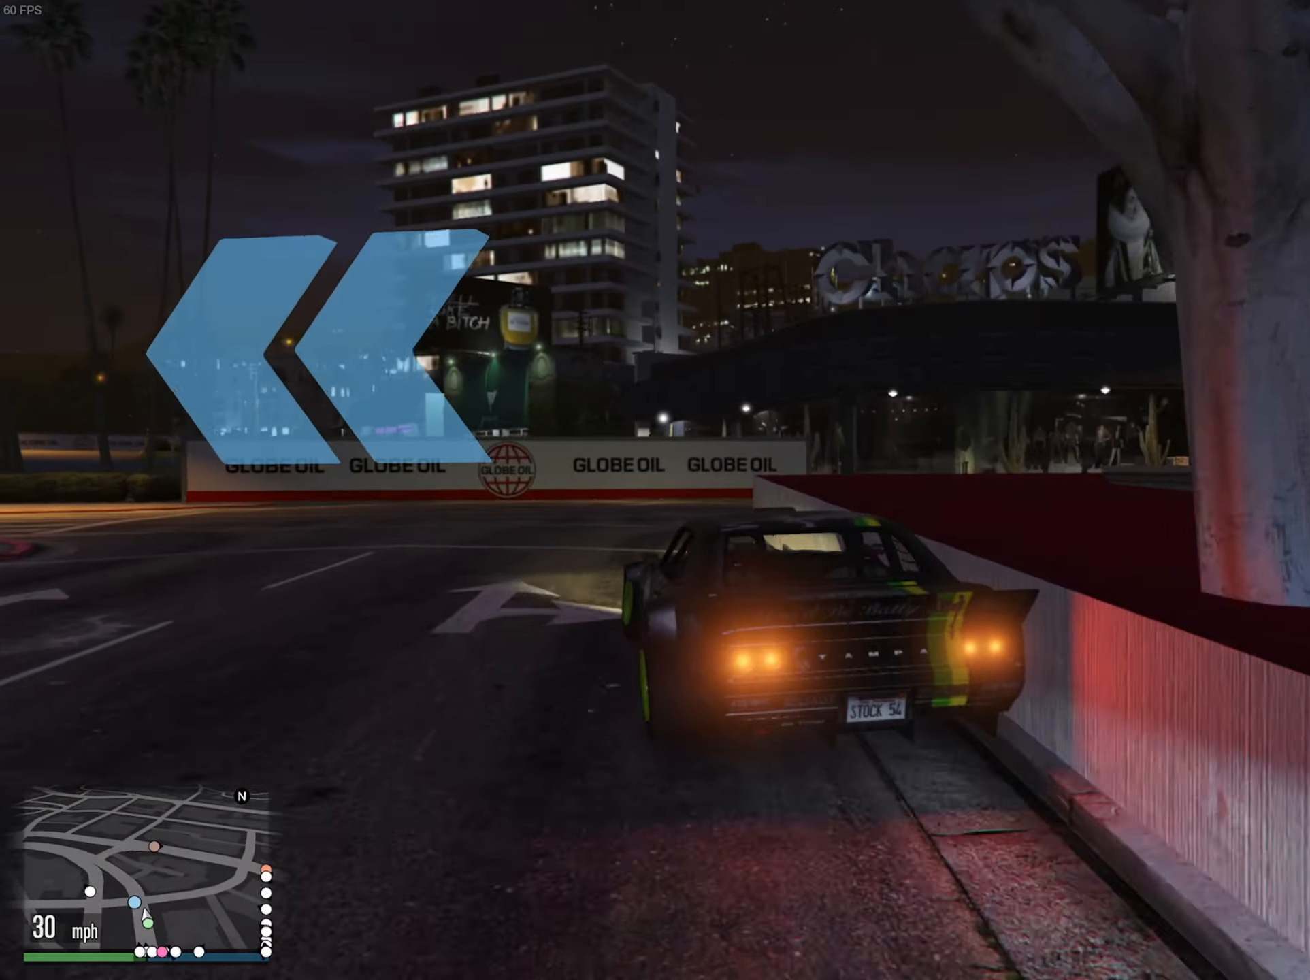
{"buttons": [], "left_stick": "center", "right_stick": "center", "events": [[83, "left_stick", "down-left"], [183, "R2", "down"], [250, "R2", "up"], [367, "left_stick", "center"]]}
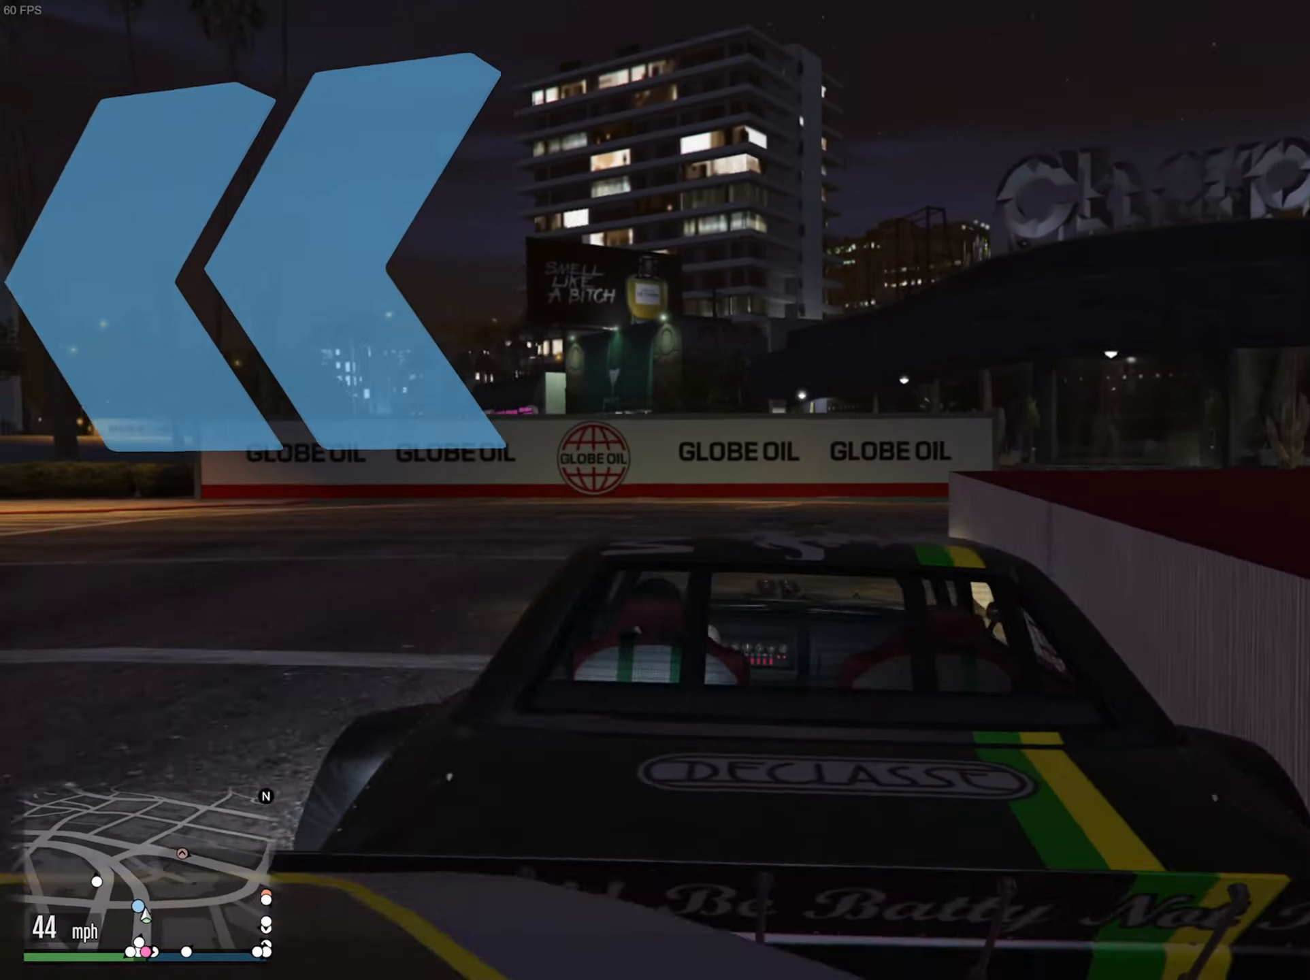
{"buttons": ["L2"], "left_stick": "down-left", "right_stick": "center", "events": [[34, "left_stick", "left"], [184, "left_stick", "center"], [250, "left_stick", "down-left"], [267, "L2", "down"]]}